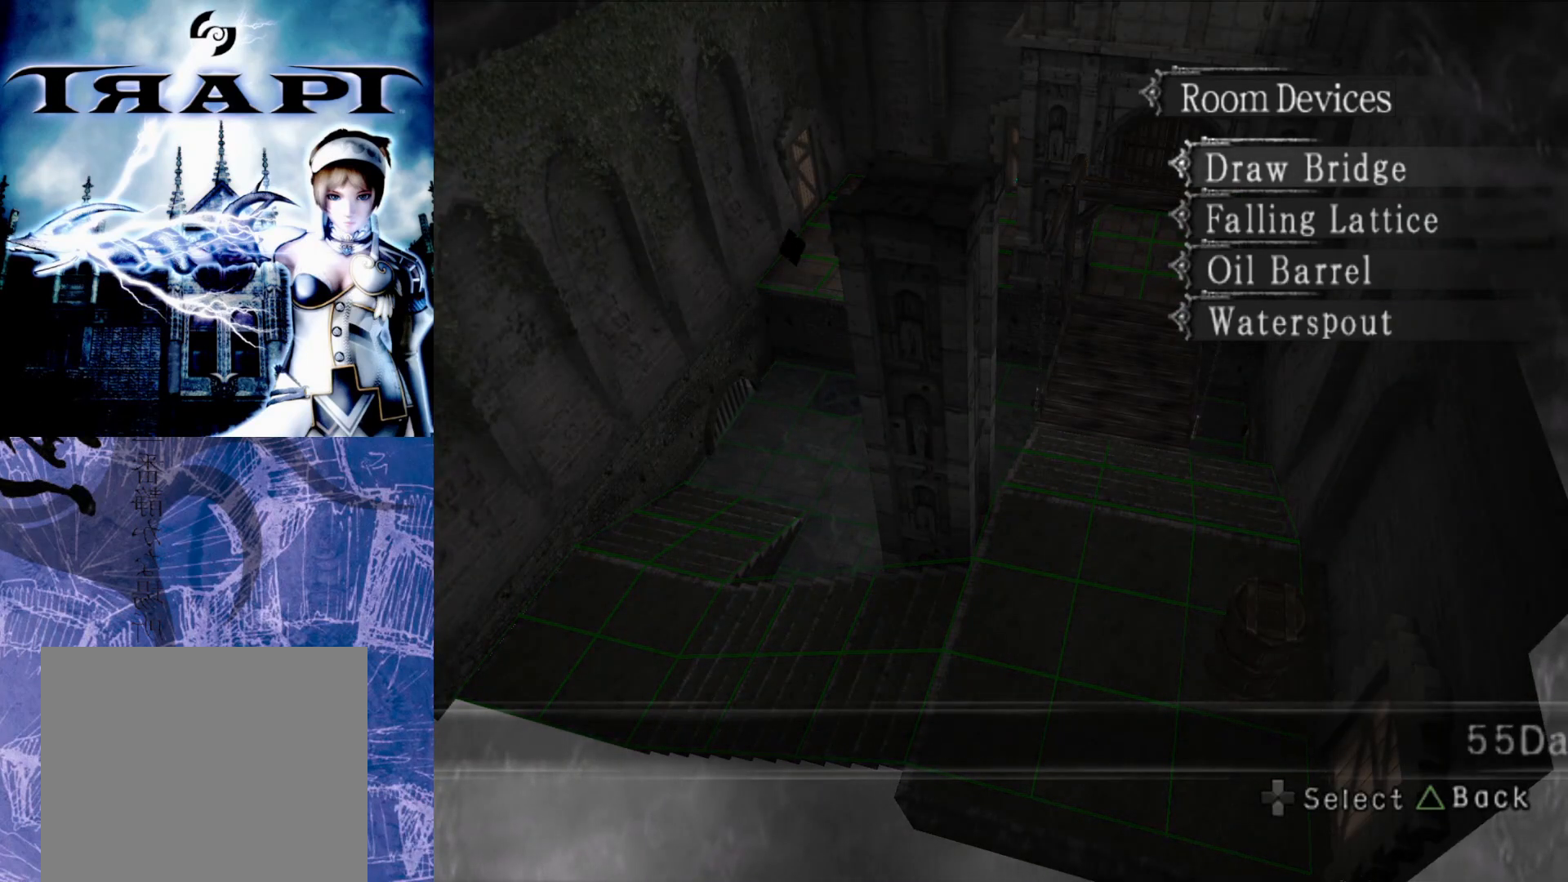
Gameplay with a controller (PlayStation layout); each line is a JSON object with the inputs held at the frame after it. "events" lists button and stick changes between this image and that frame as [ms after this image, input, new state], when the widget could be followed in between.
{"buttons": [], "left_stick": "center", "right_stick": "center", "events": []}
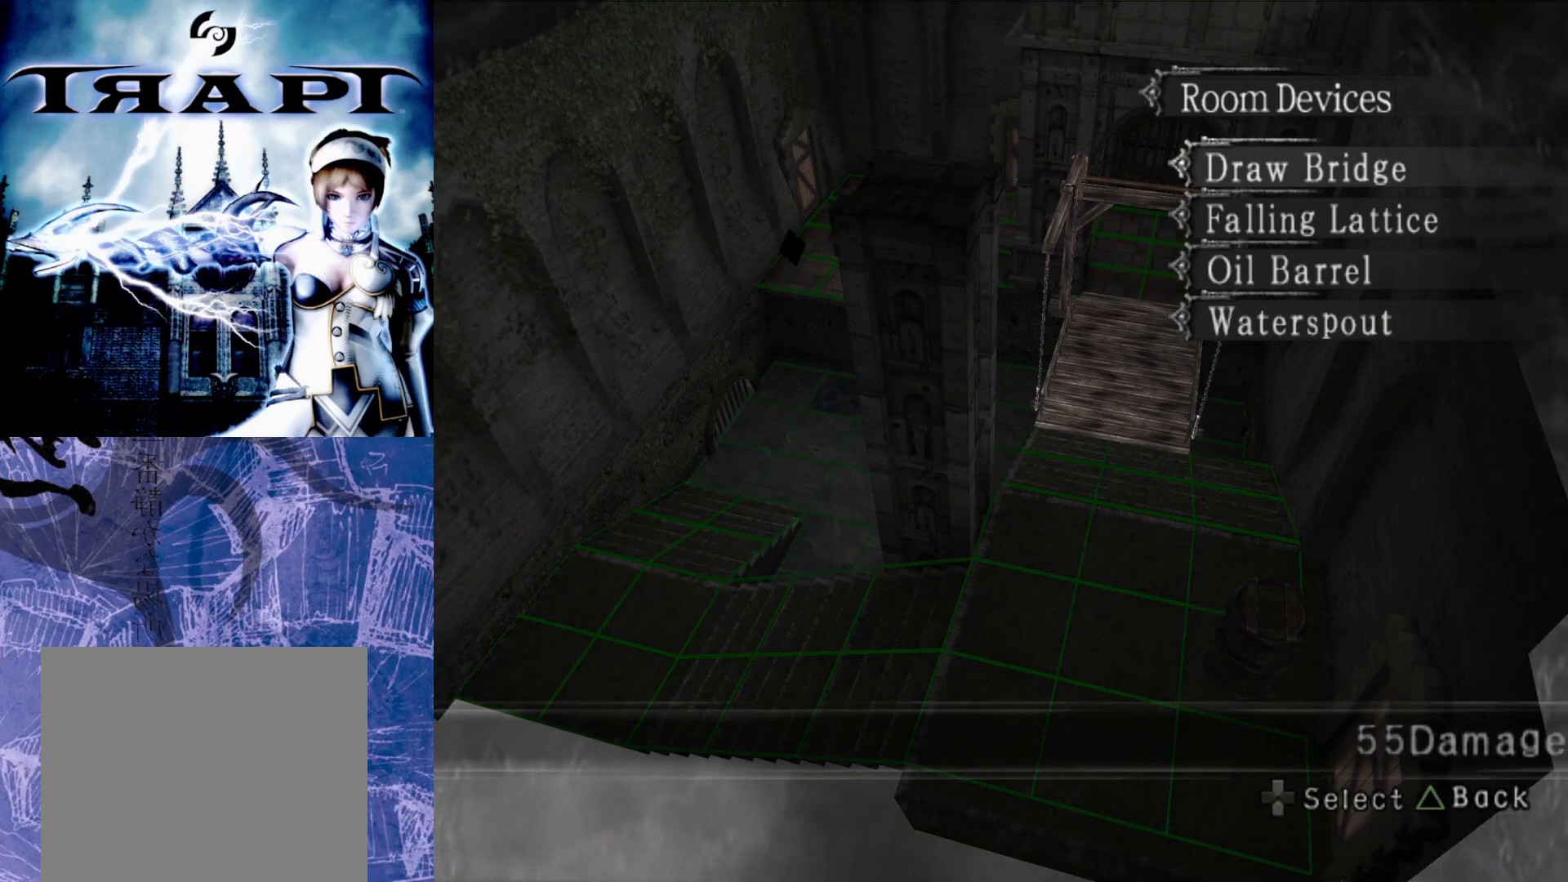
{"buttons": [], "left_stick": "center", "right_stick": "center", "events": []}
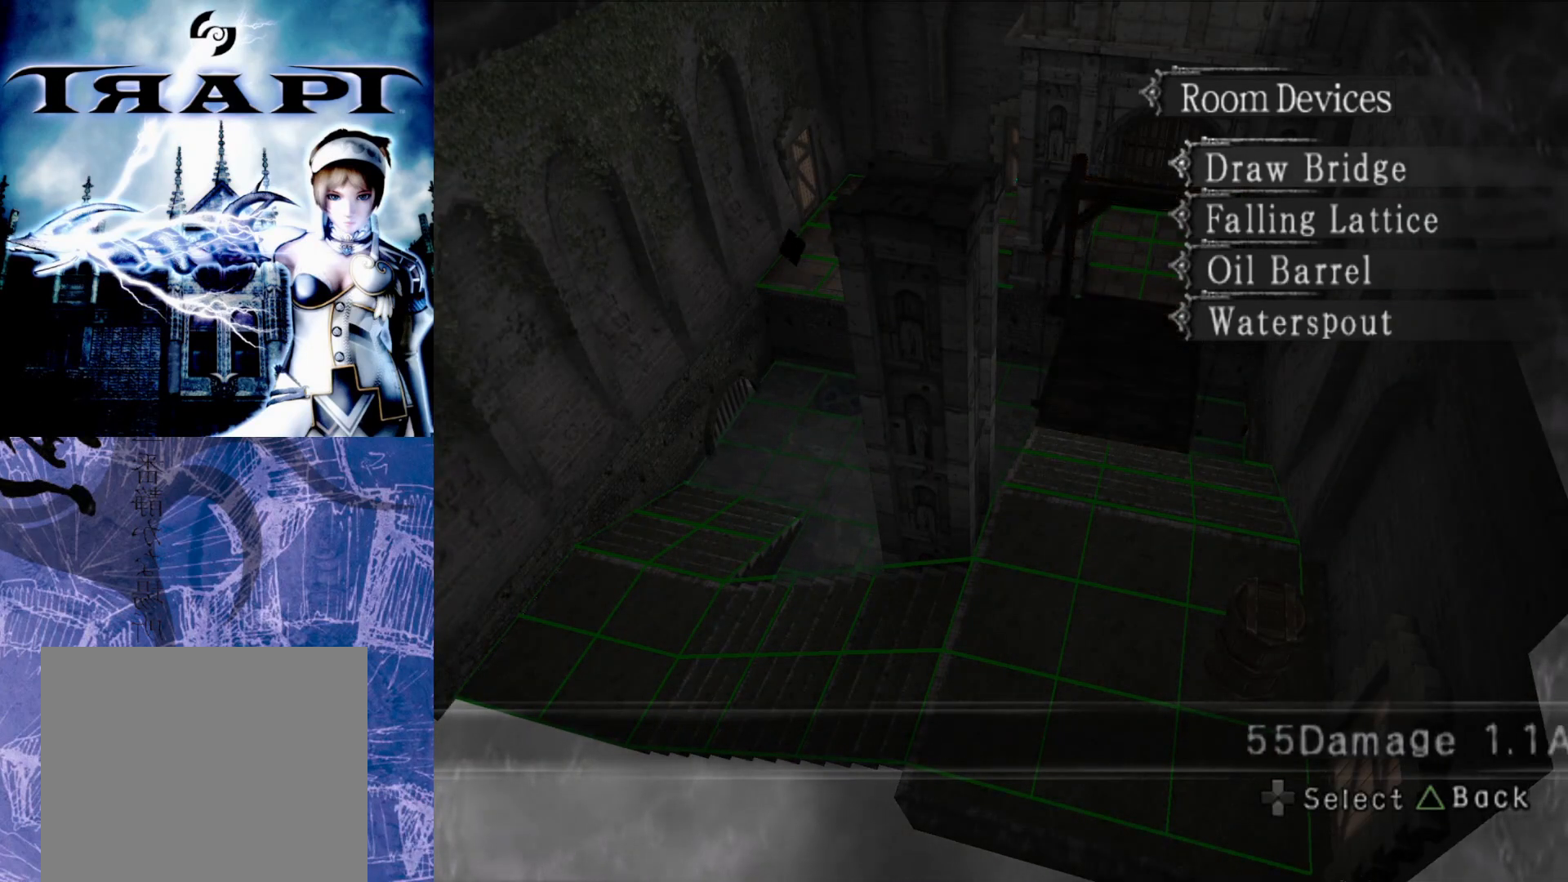
{"buttons": ["R1"], "left_stick": "center", "right_stick": "center", "events": [[467, "R1", "down"]]}
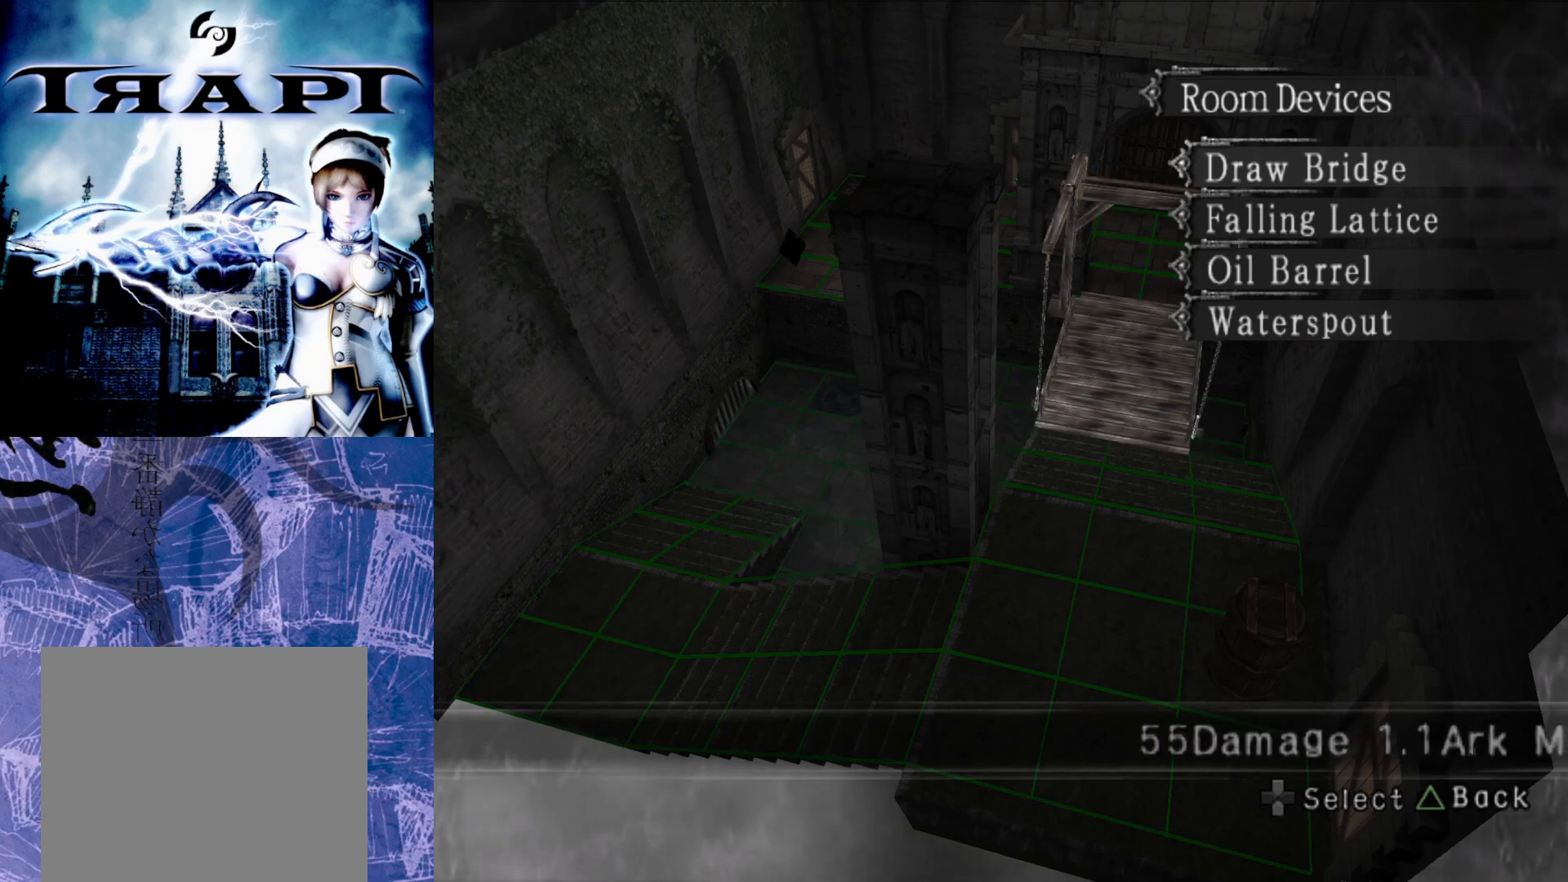
{"buttons": [], "left_stick": "center", "right_stick": "center", "events": [[67, "R1", "up"]]}
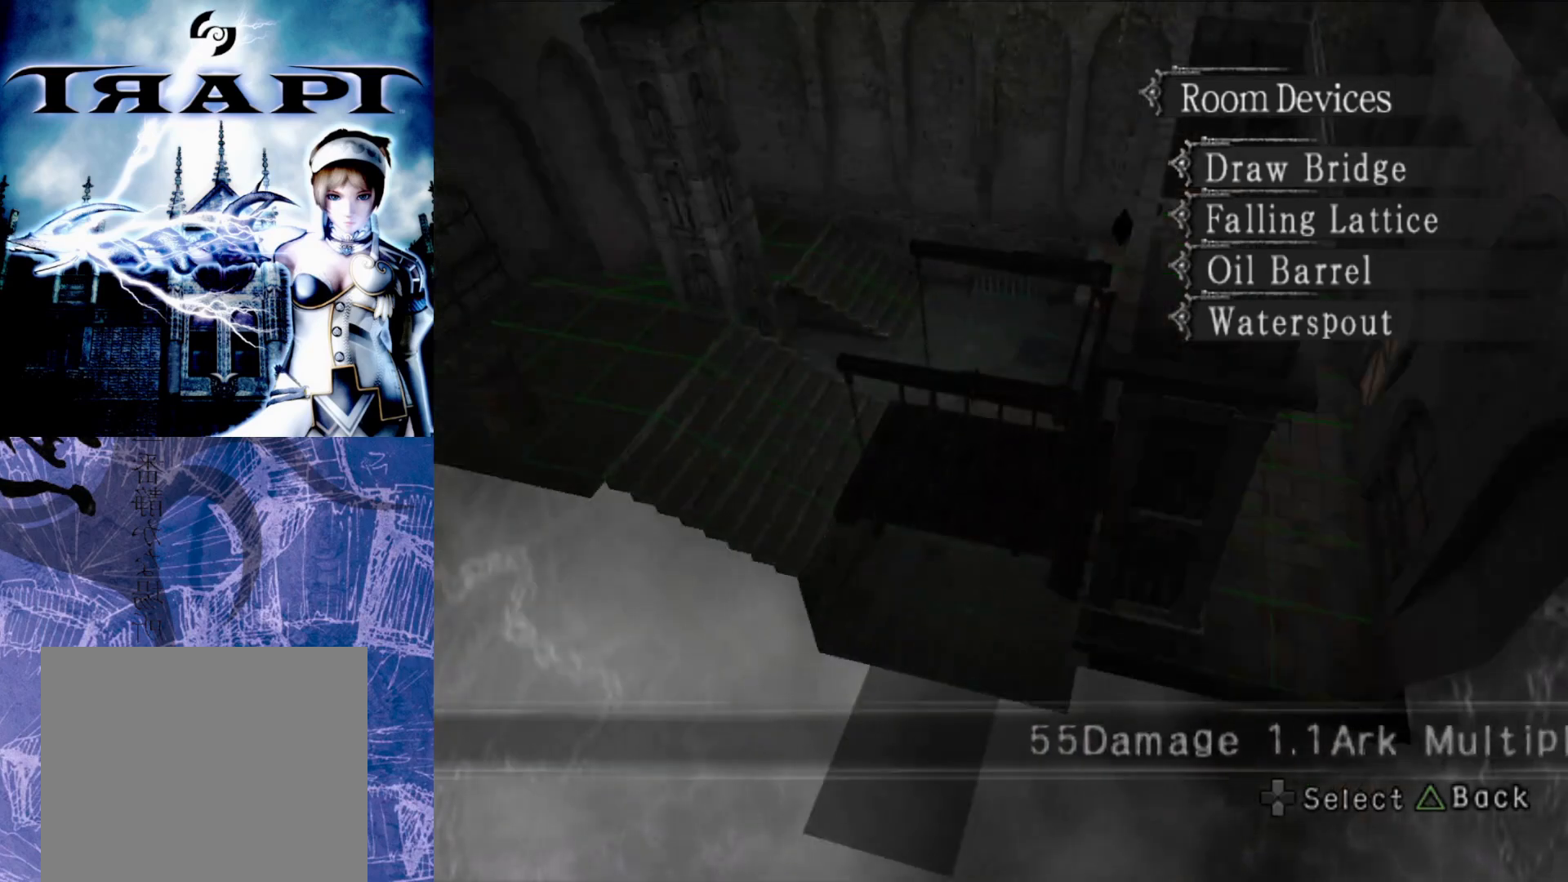
{"buttons": [], "left_stick": "center", "right_stick": "center", "events": [[217, "R1", "down"], [333, "R1", "up"]]}
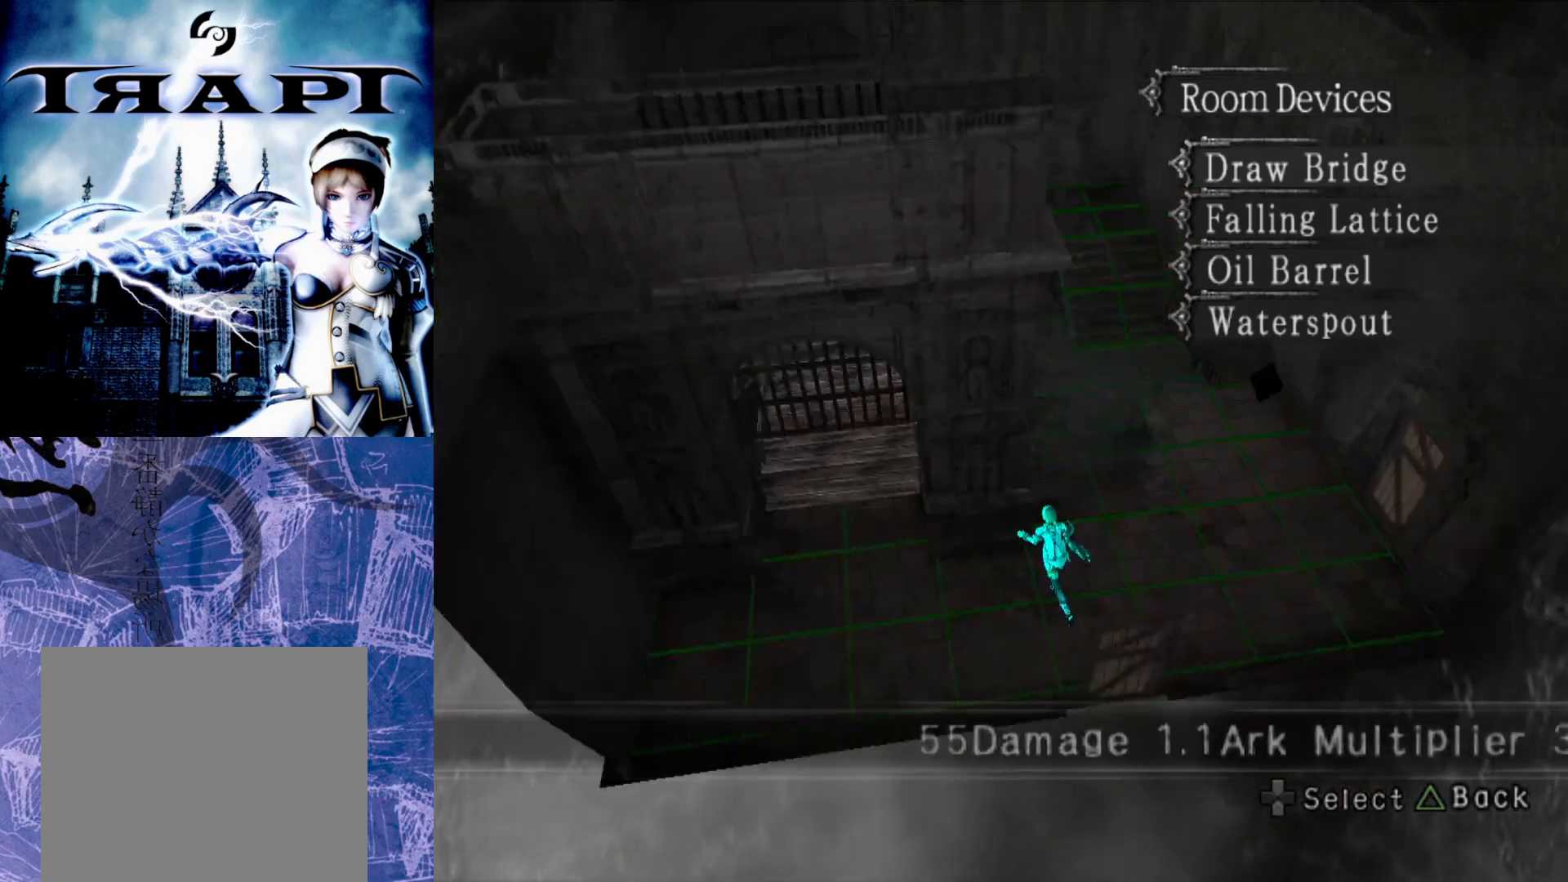
{"buttons": [], "left_stick": "center", "right_stick": "center", "events": []}
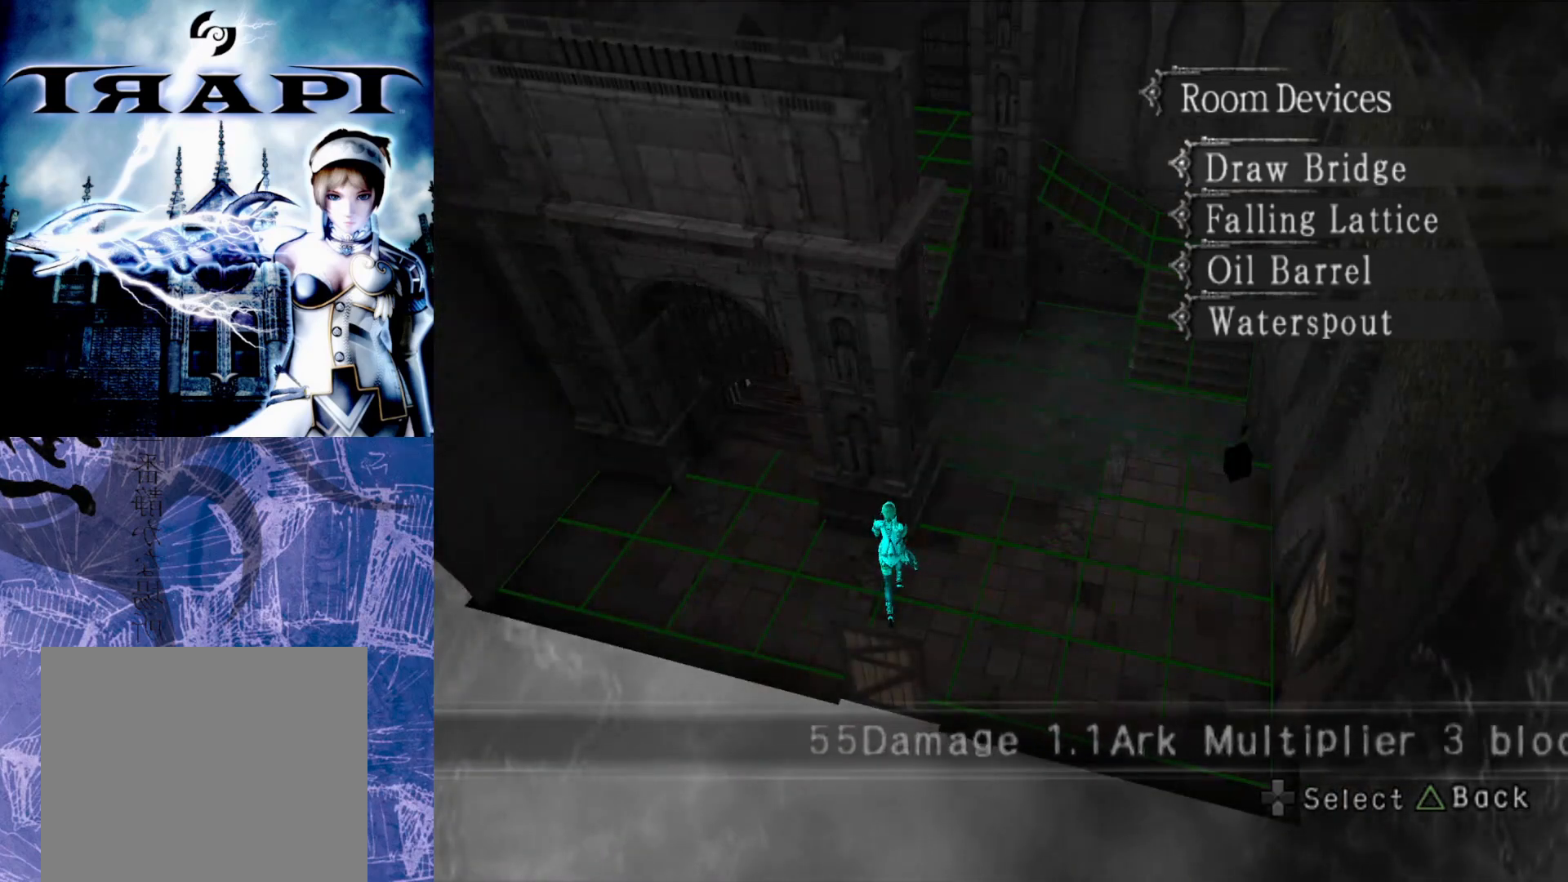
{"buttons": [], "left_stick": "center", "right_stick": "center", "events": []}
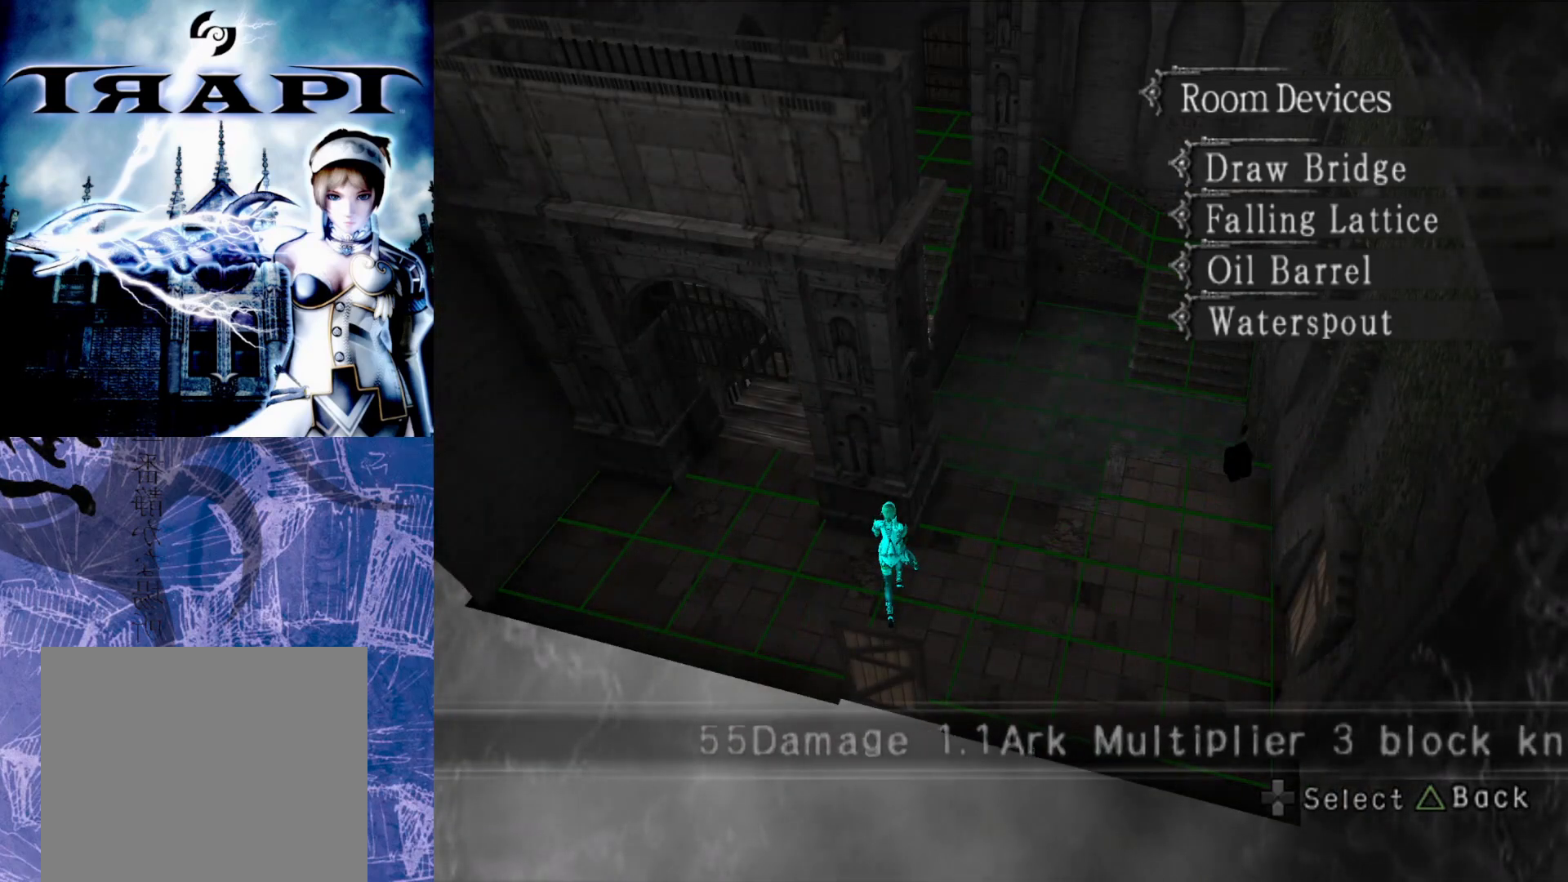
{"buttons": [], "left_stick": "center", "right_stick": "center", "events": []}
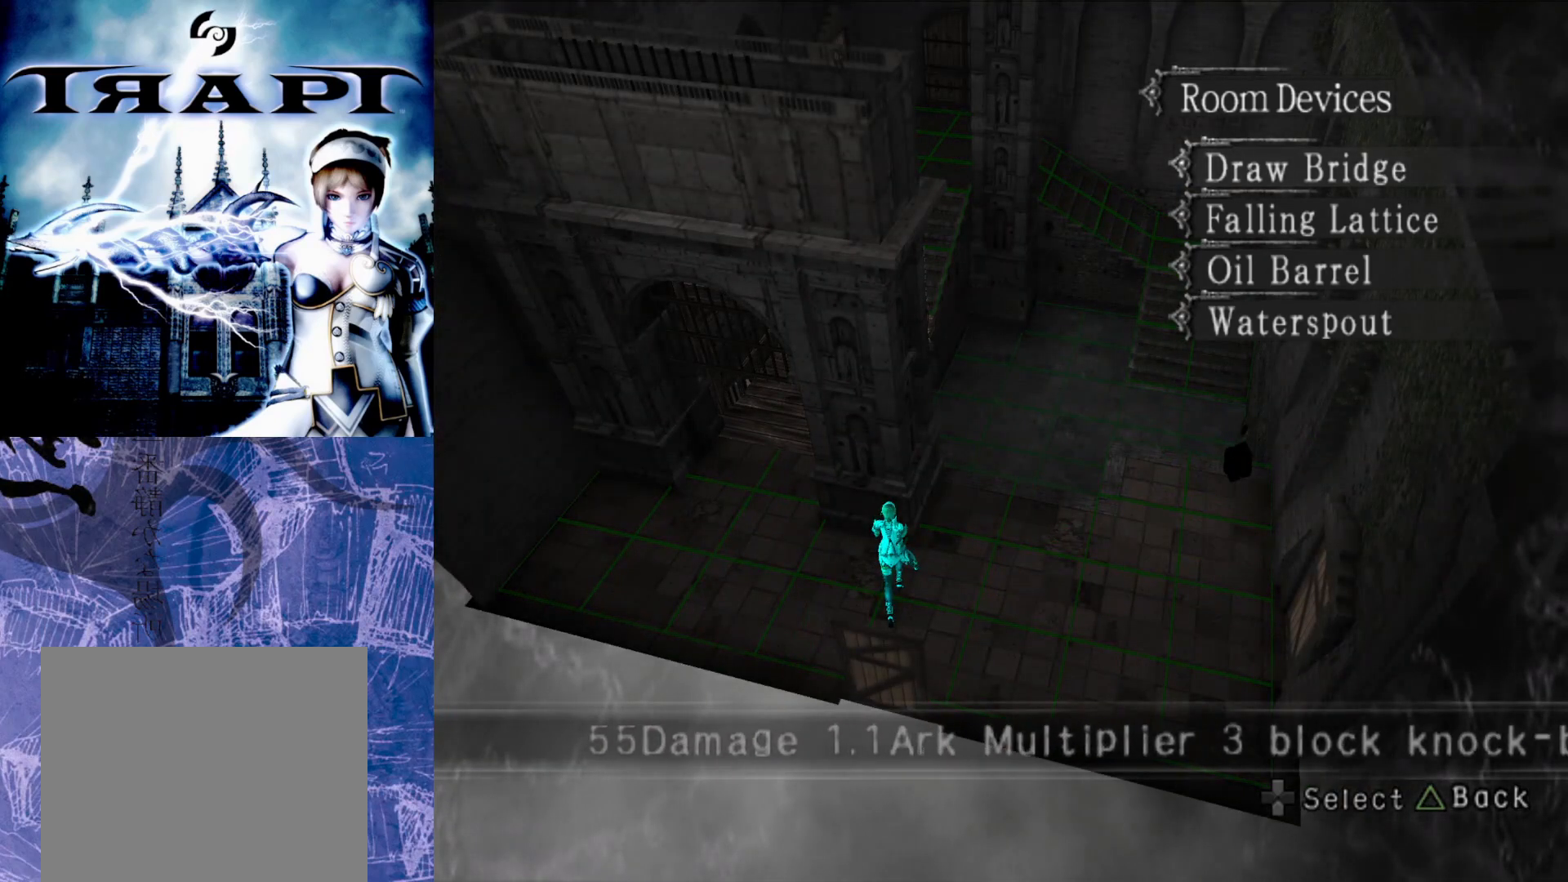
{"buttons": [], "left_stick": "center", "right_stick": "center", "events": []}
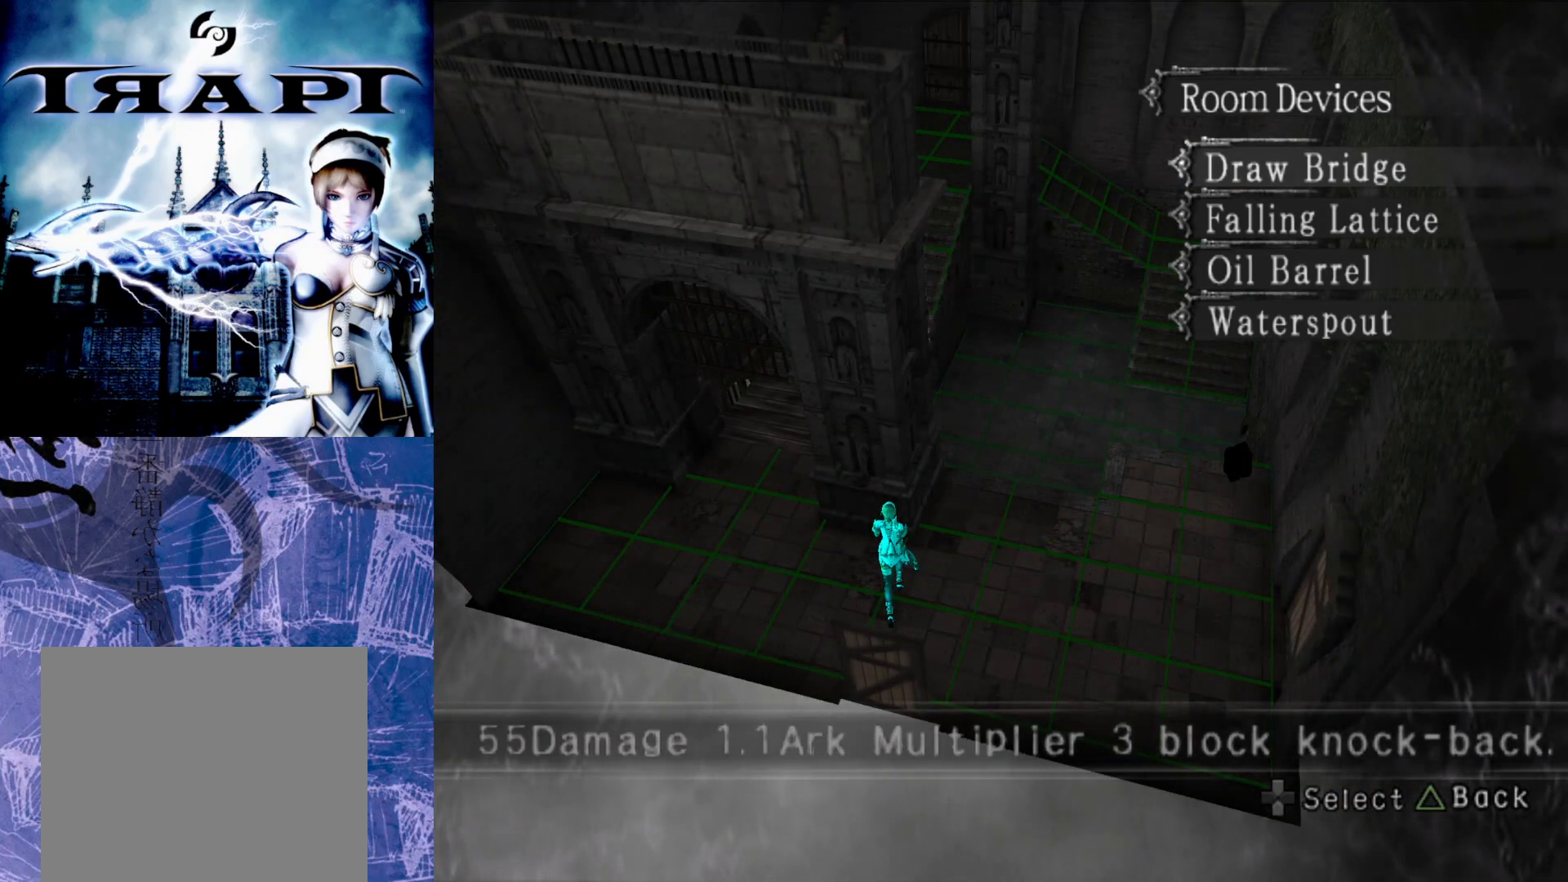
{"buttons": [], "left_stick": "center", "right_stick": "center", "events": [[350, "DPAD_DOWN", "down"], [483, "DPAD_DOWN", "up"]]}
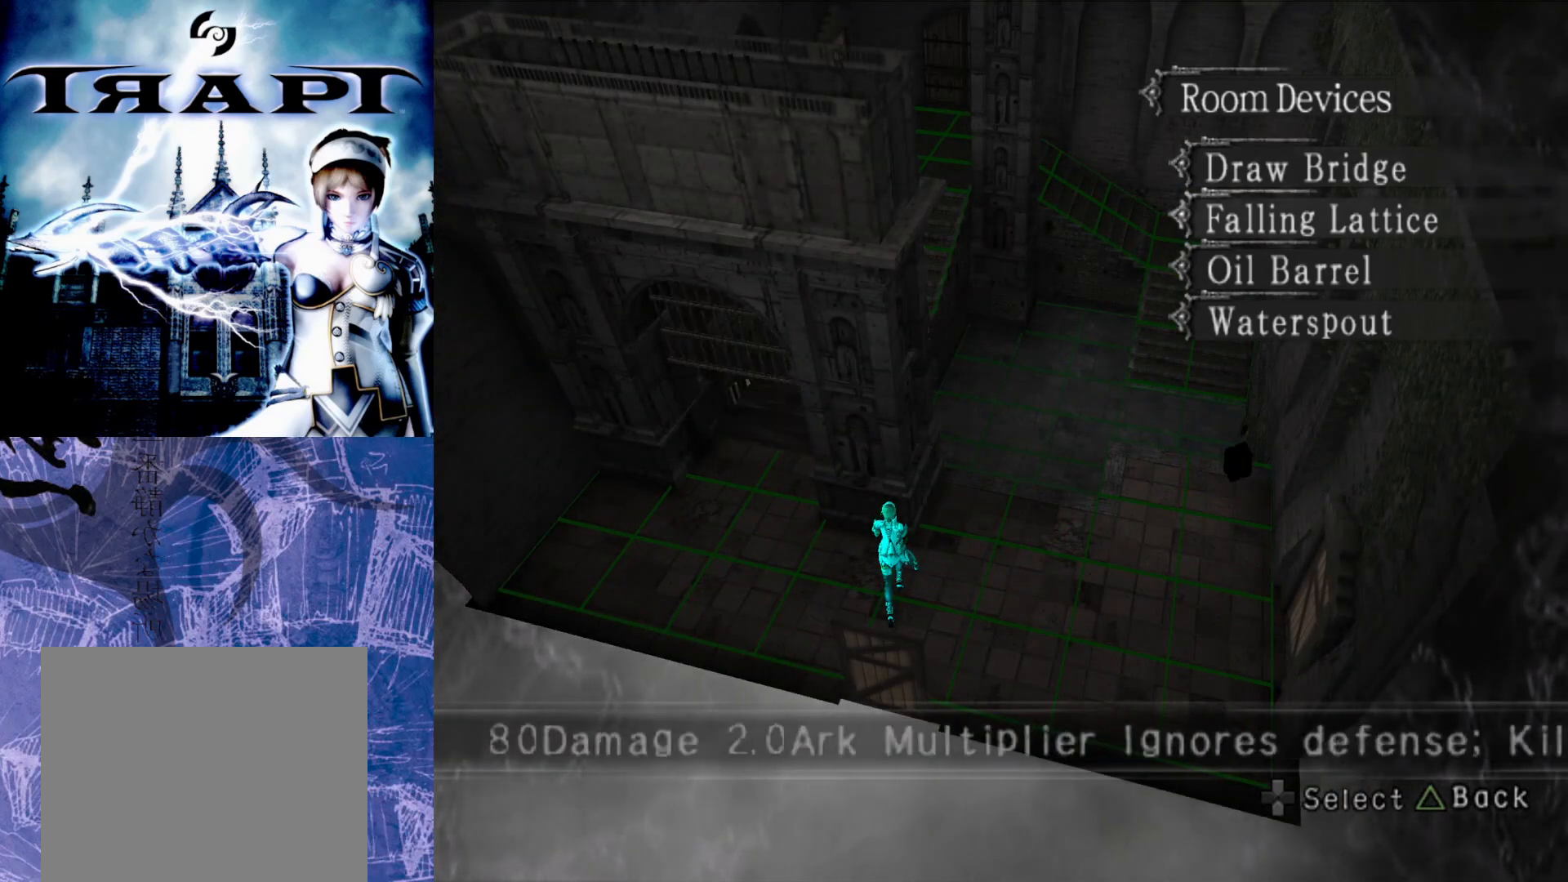
{"buttons": [], "left_stick": "center", "right_stick": "center", "events": [[333, "DPAD_UP", "down"], [433, "DPAD_UP", "up"]]}
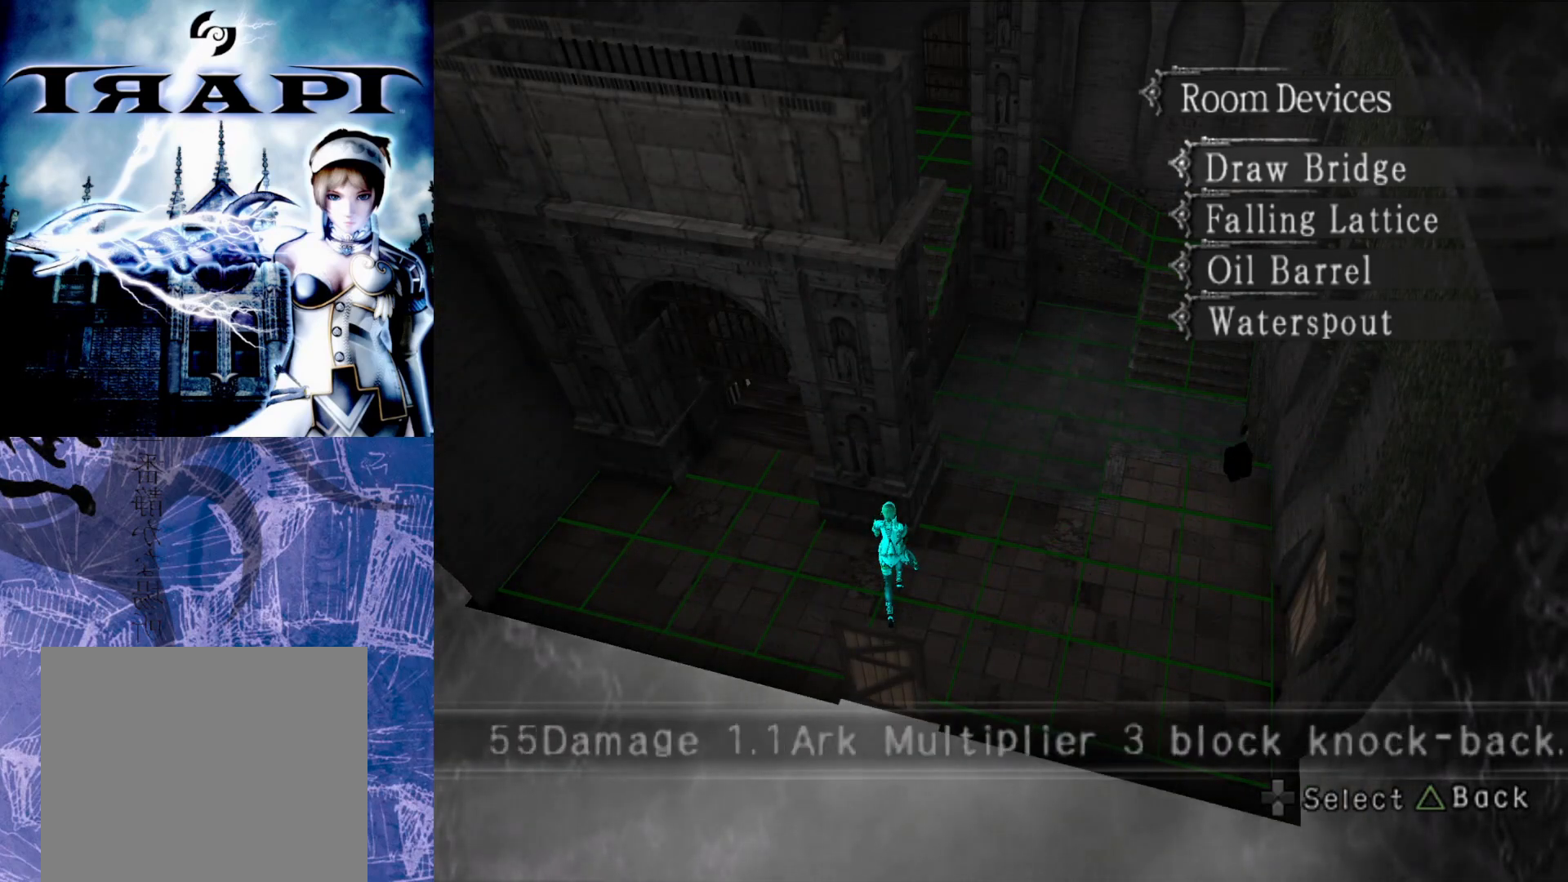
{"buttons": [], "left_stick": "center", "right_stick": "center", "events": []}
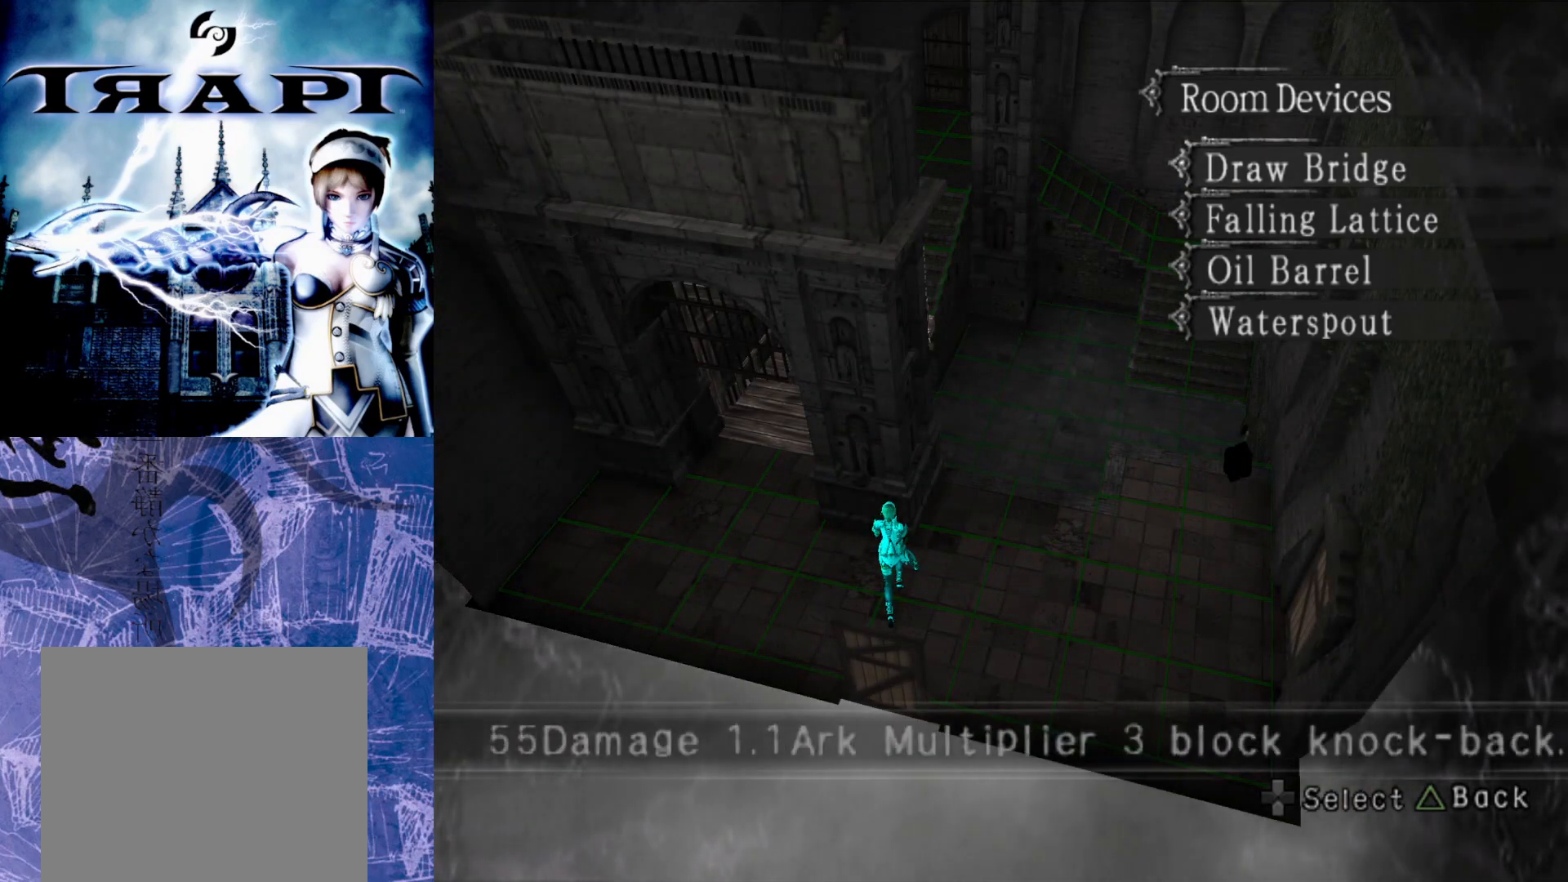
{"buttons": [], "left_stick": "center", "right_stick": "center", "events": []}
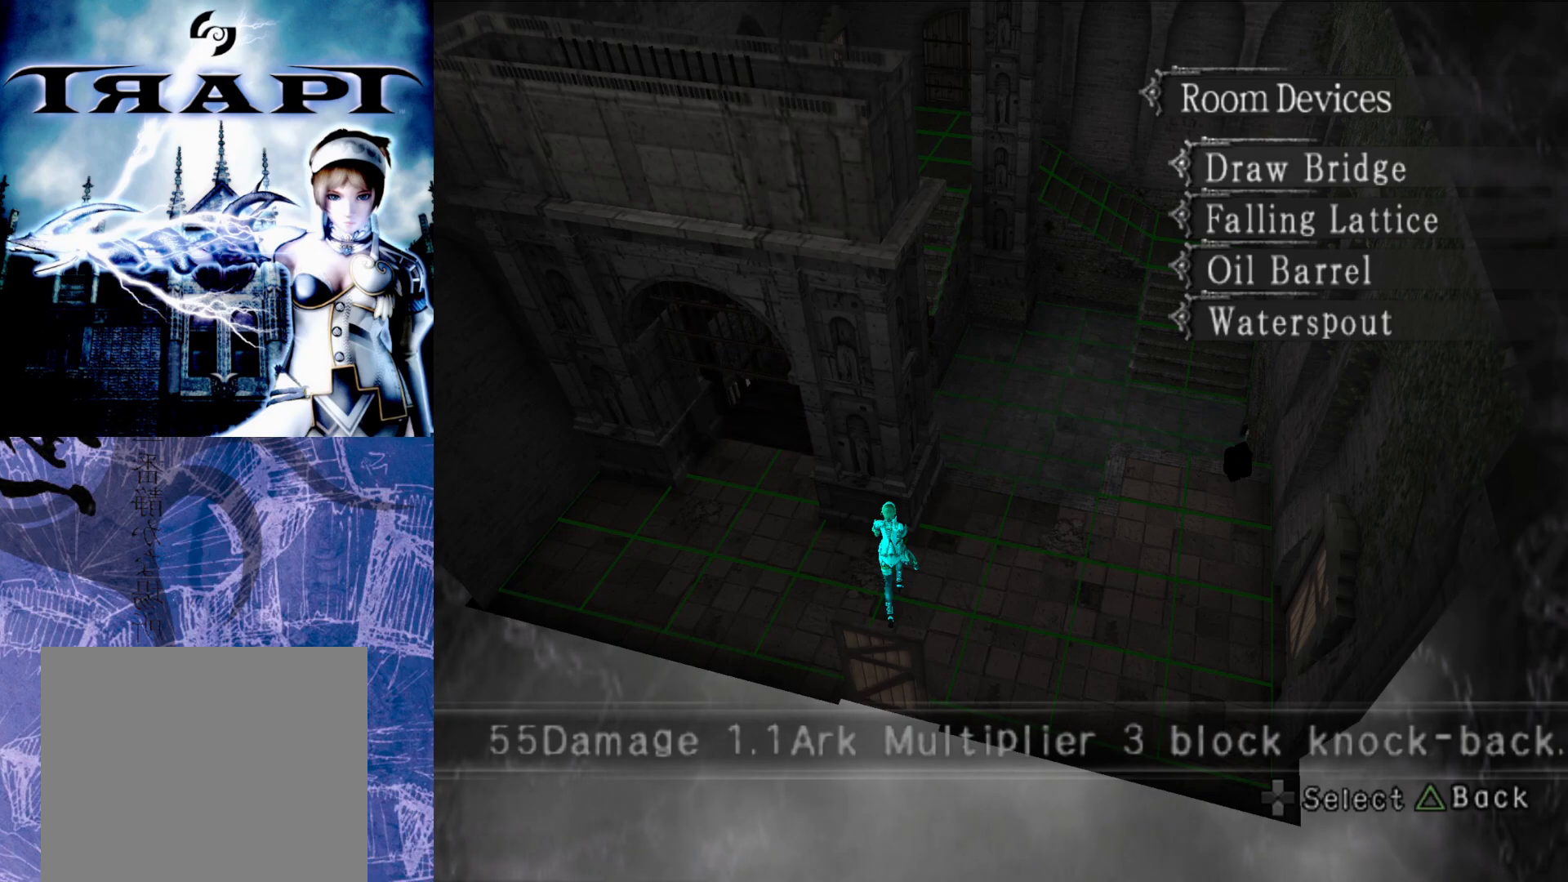
{"buttons": [], "left_stick": "center", "right_stick": "center", "events": []}
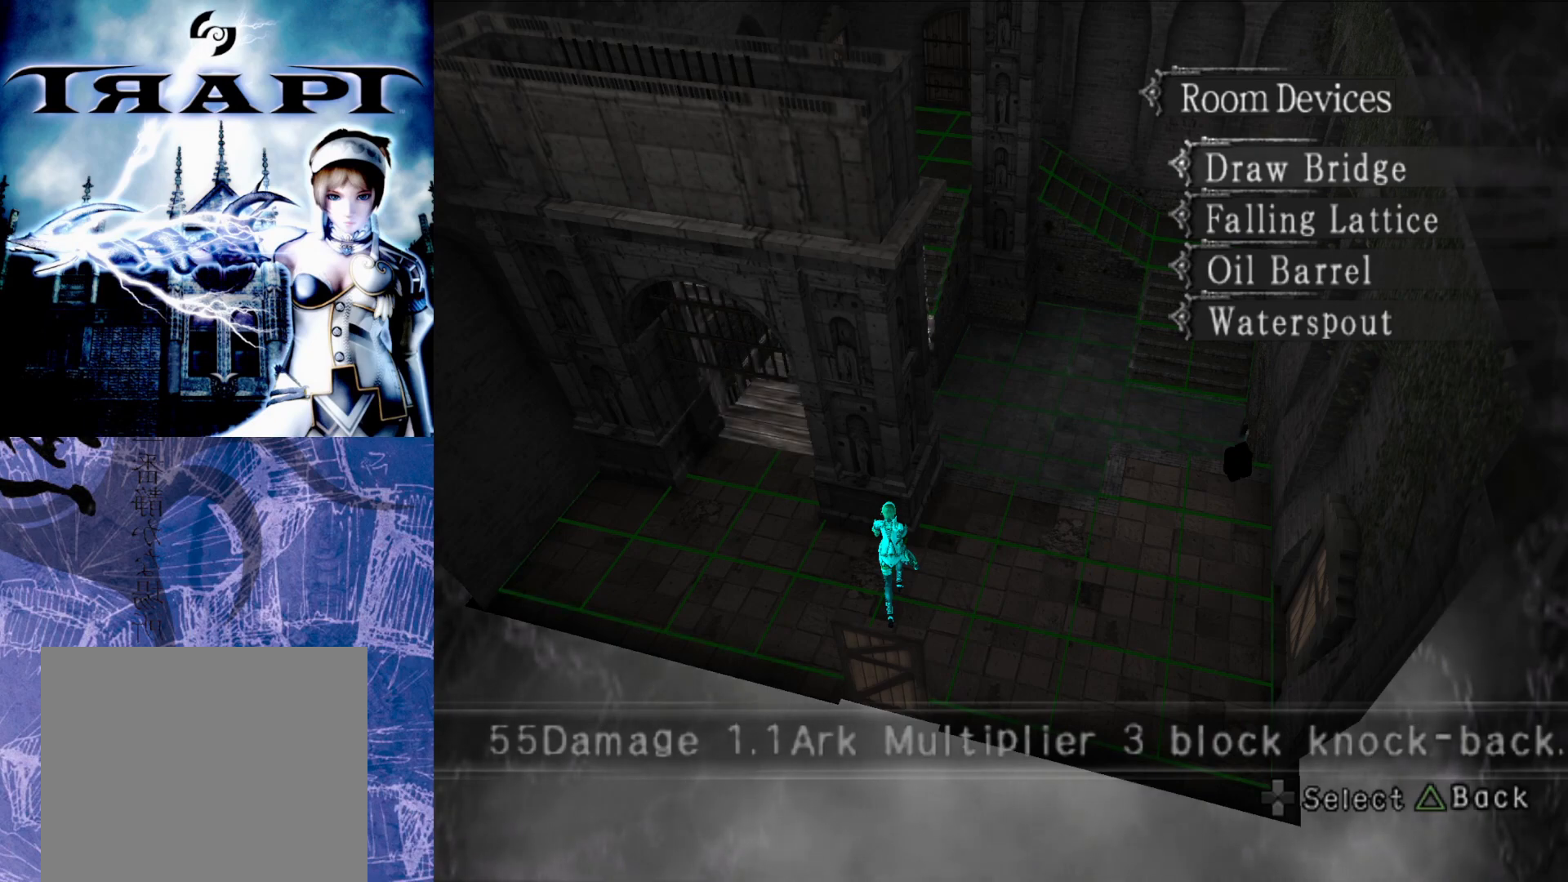
{"buttons": [], "left_stick": "center", "right_stick": "center", "events": [[133, "R1", "down"], [267, "R1", "up"]]}
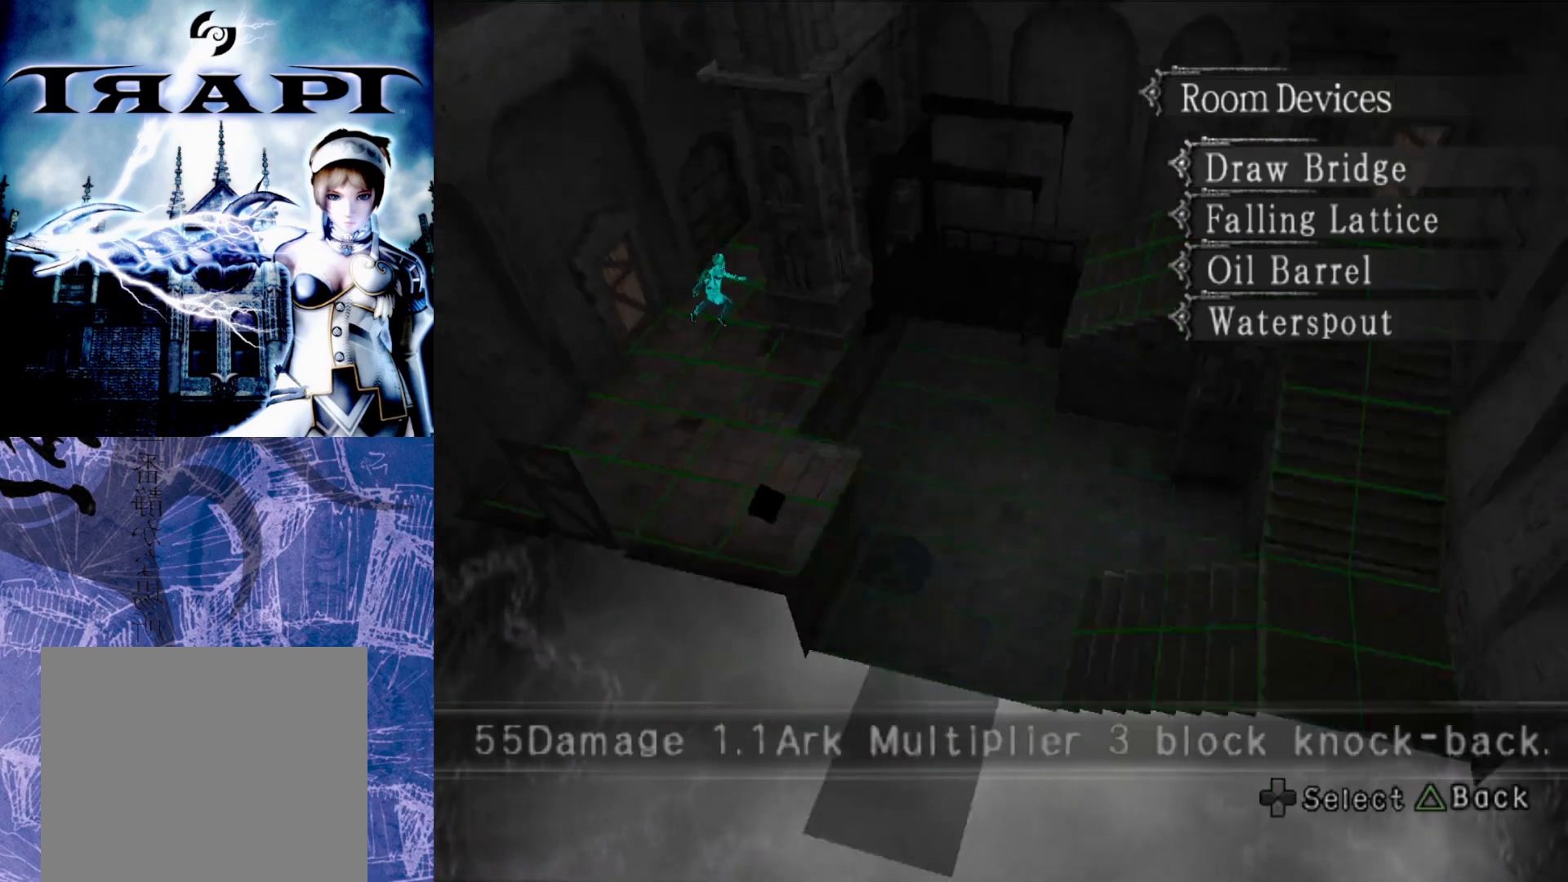
{"buttons": [], "left_stick": "center", "right_stick": "center", "events": []}
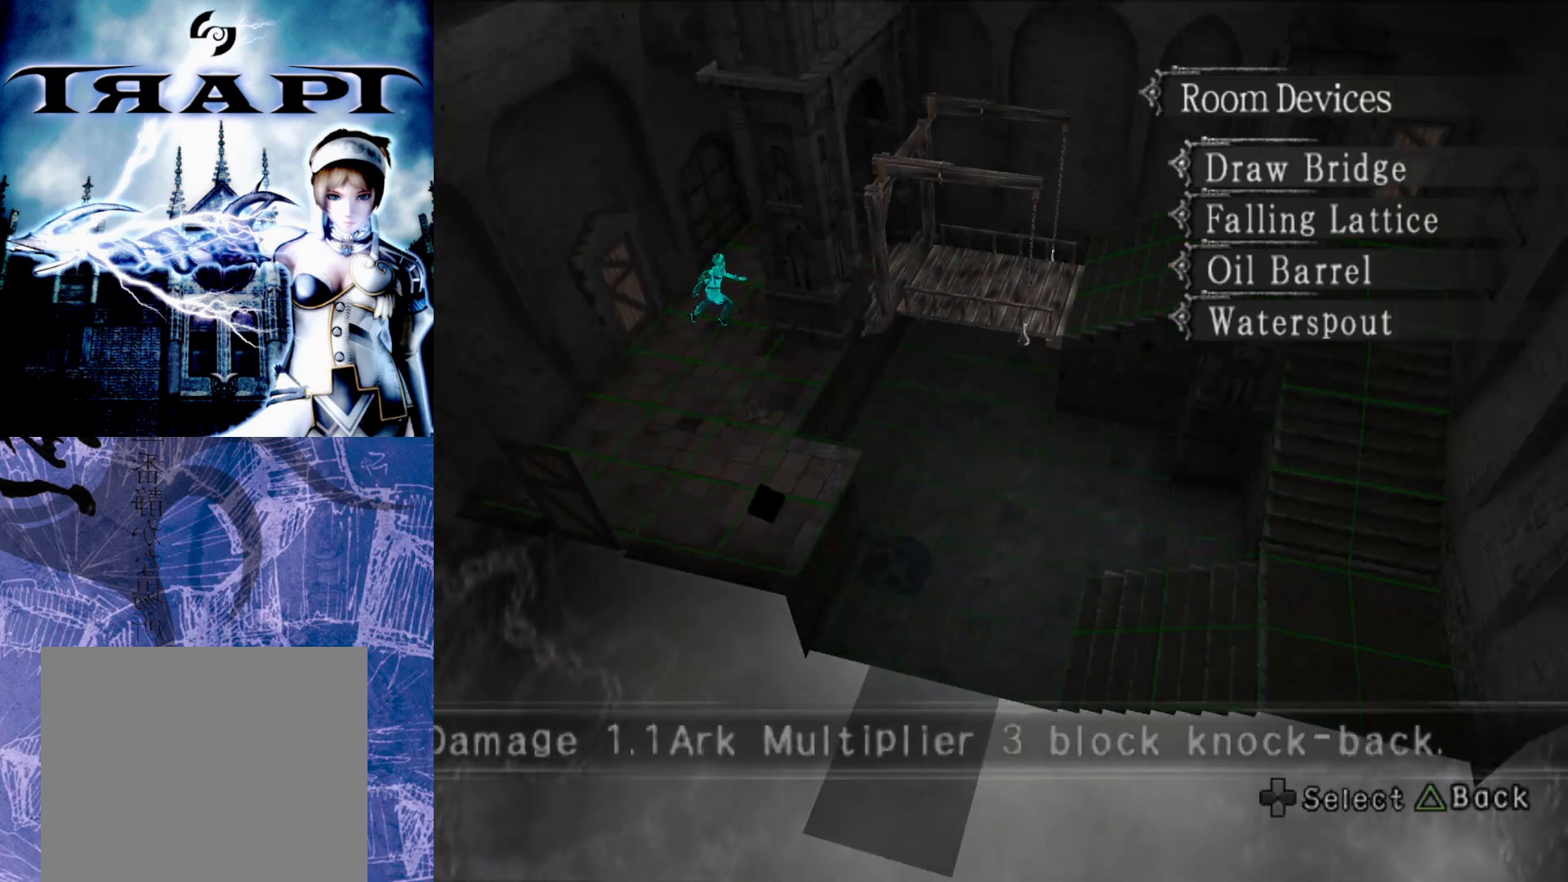
{"buttons": [], "left_stick": "center", "right_stick": "center", "events": []}
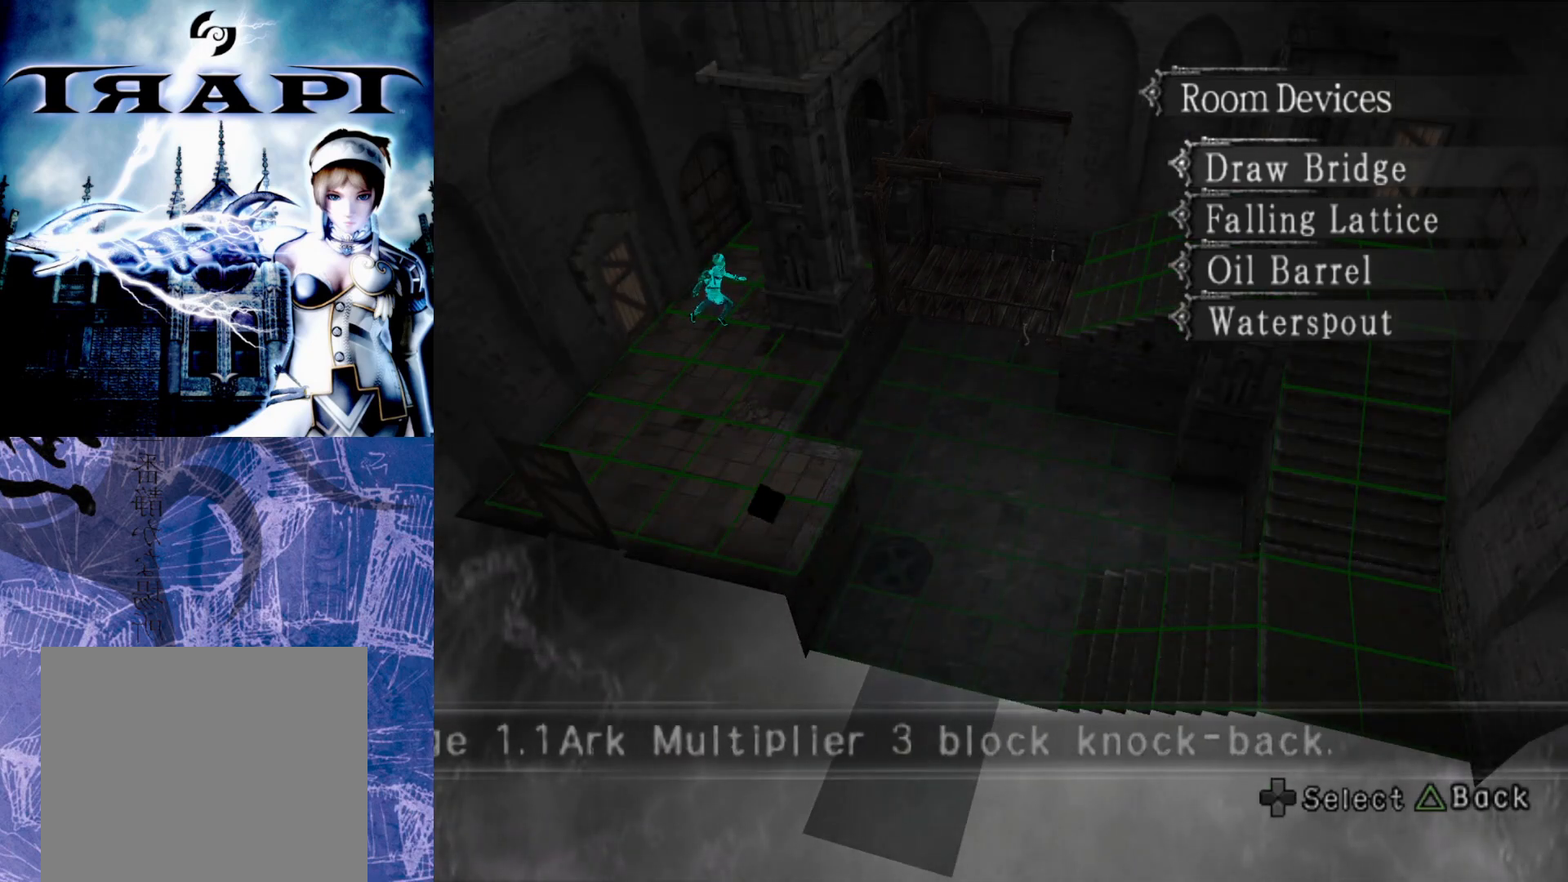
{"buttons": [], "left_stick": "center", "right_stick": "center", "events": []}
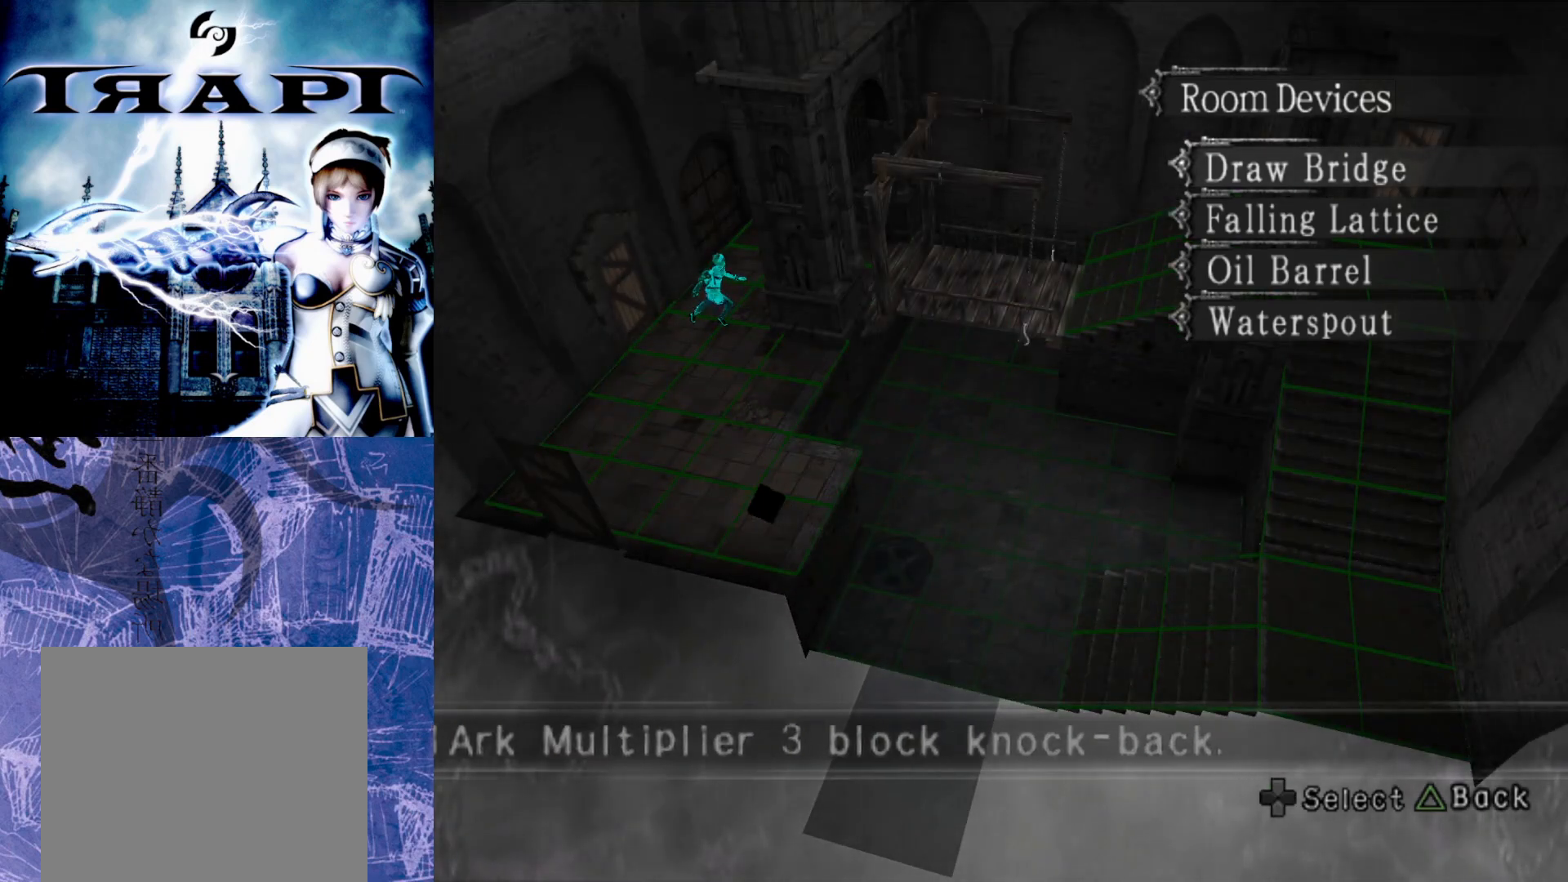
{"buttons": [], "left_stick": "center", "right_stick": "center", "events": []}
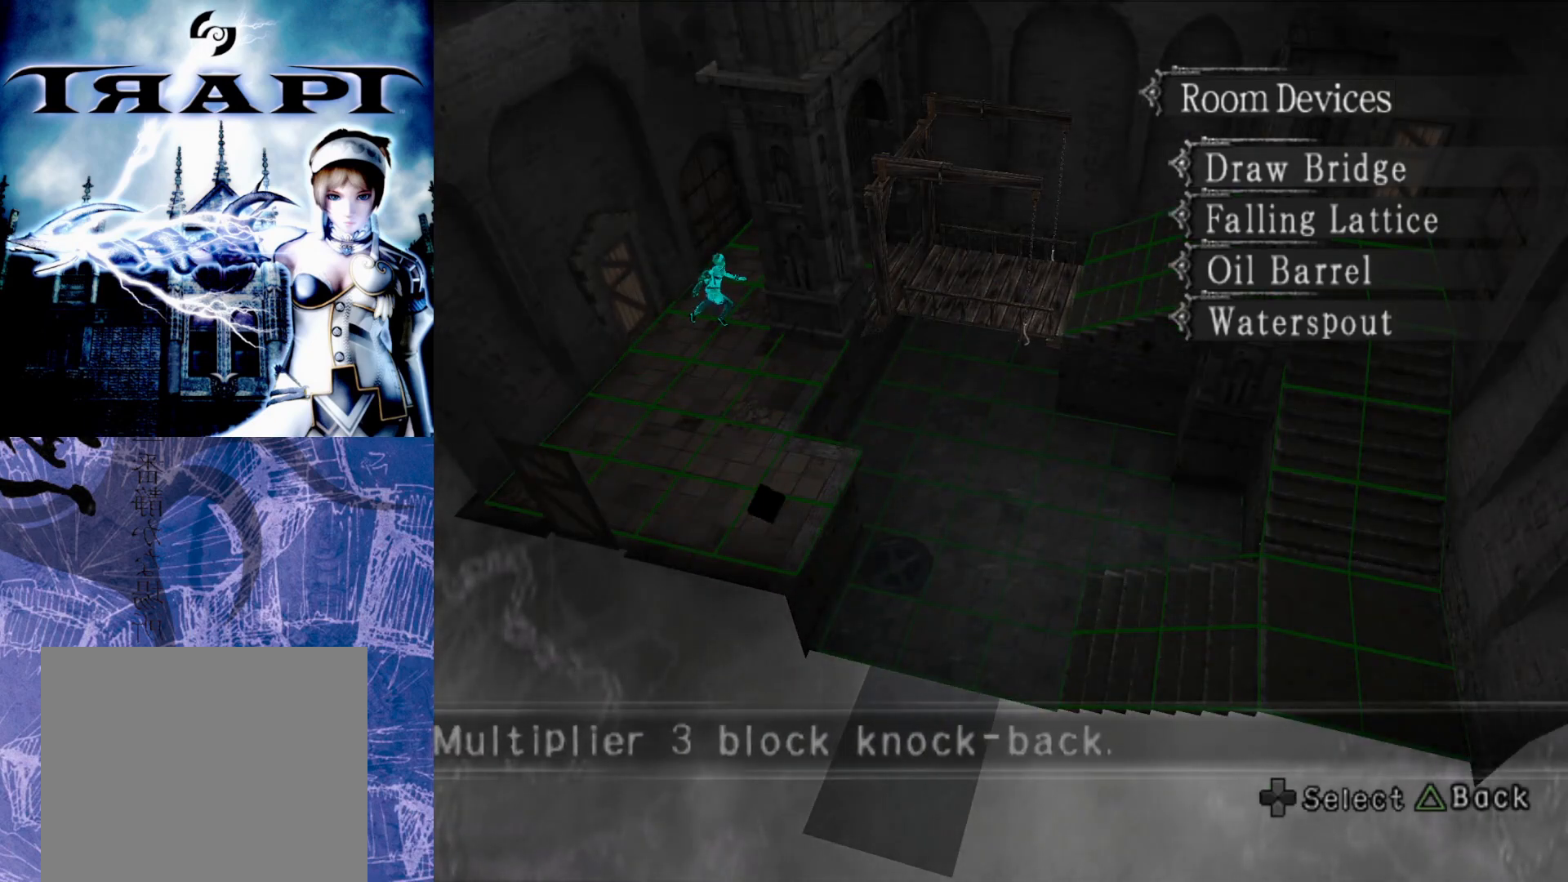
{"buttons": [], "left_stick": "center", "right_stick": "center", "events": []}
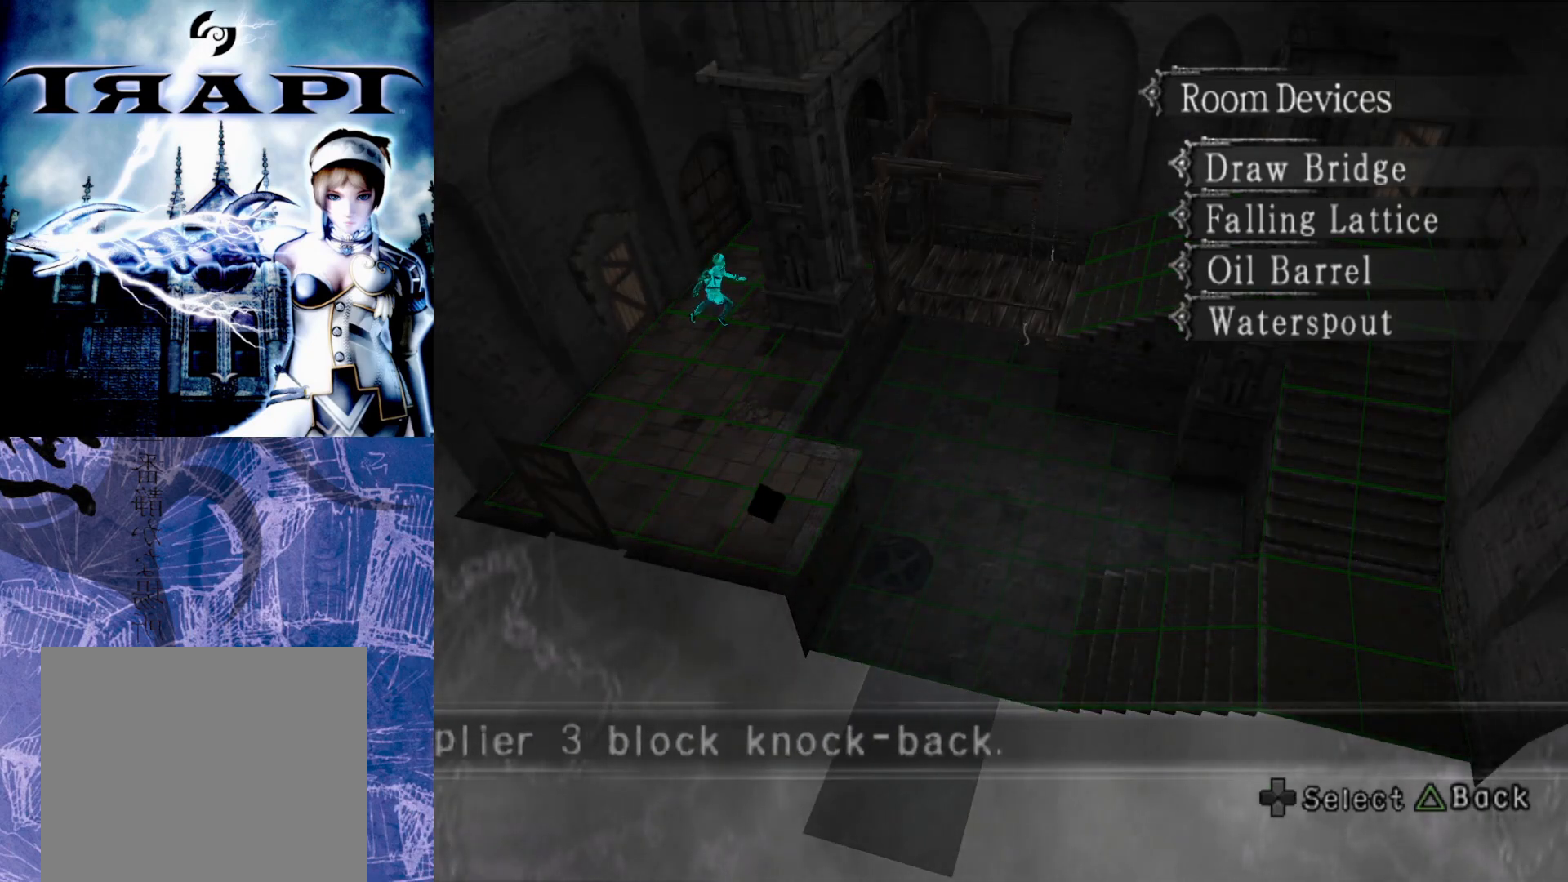
{"buttons": [], "left_stick": "center", "right_stick": "center", "events": []}
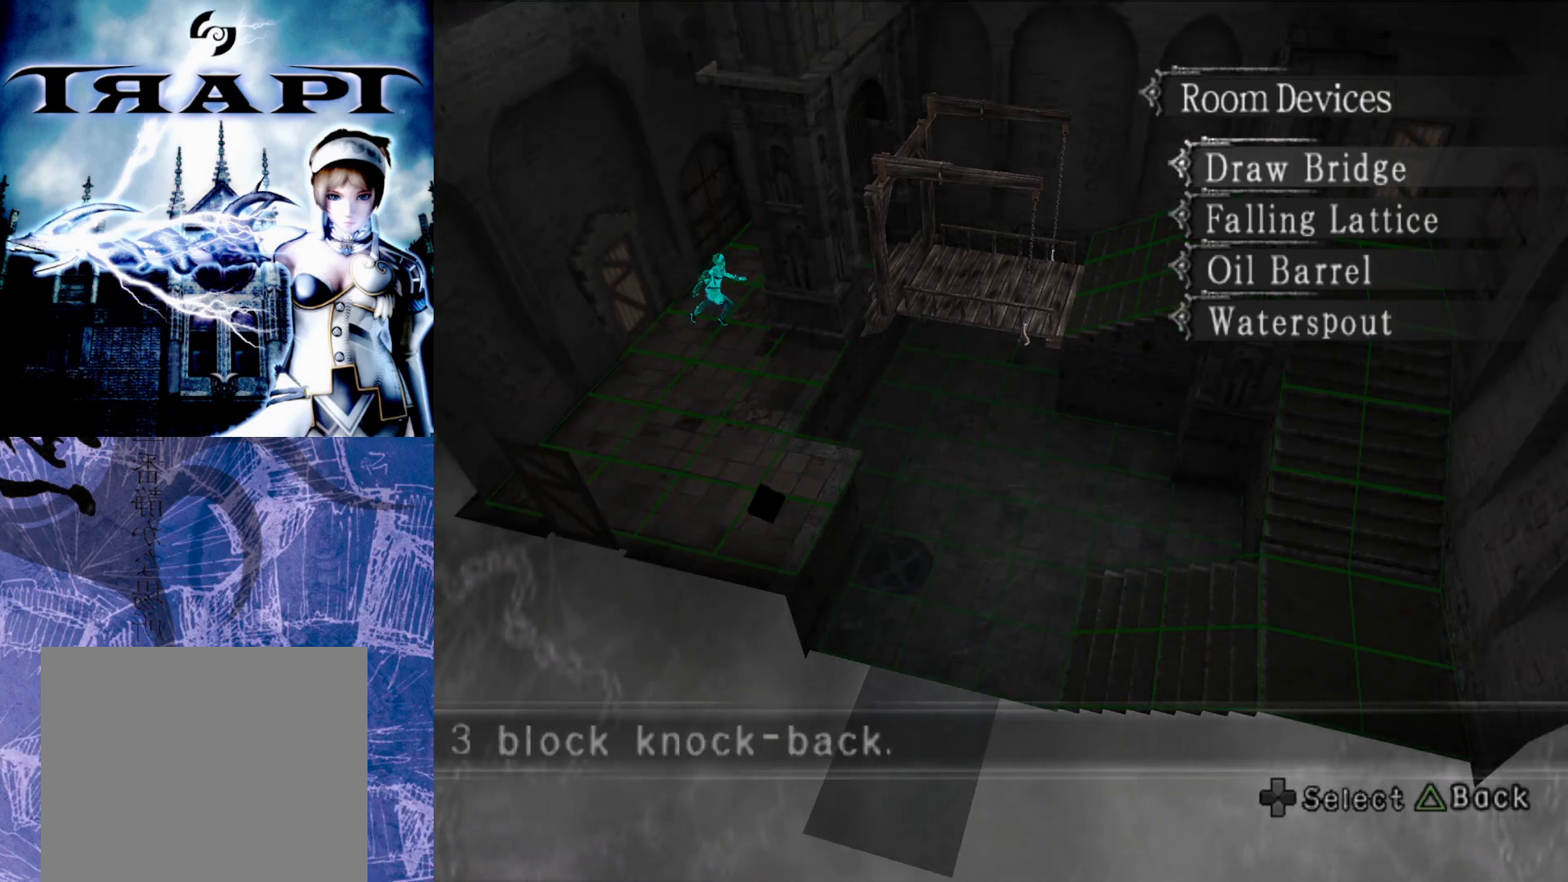
{"buttons": [], "left_stick": "center", "right_stick": "center", "events": []}
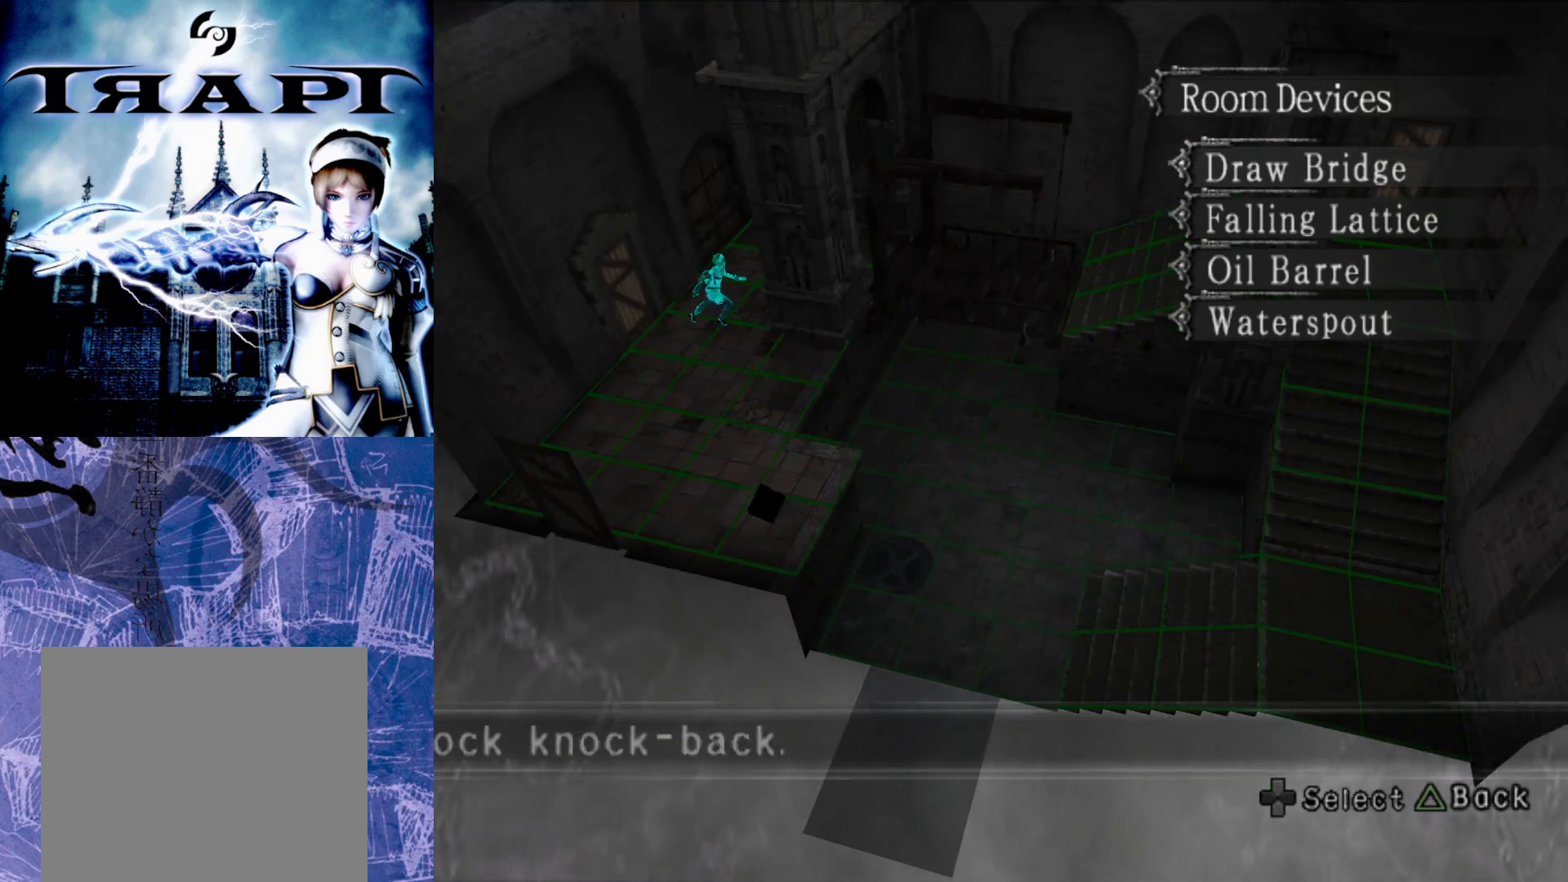
{"buttons": [], "left_stick": "center", "right_stick": "center", "events": []}
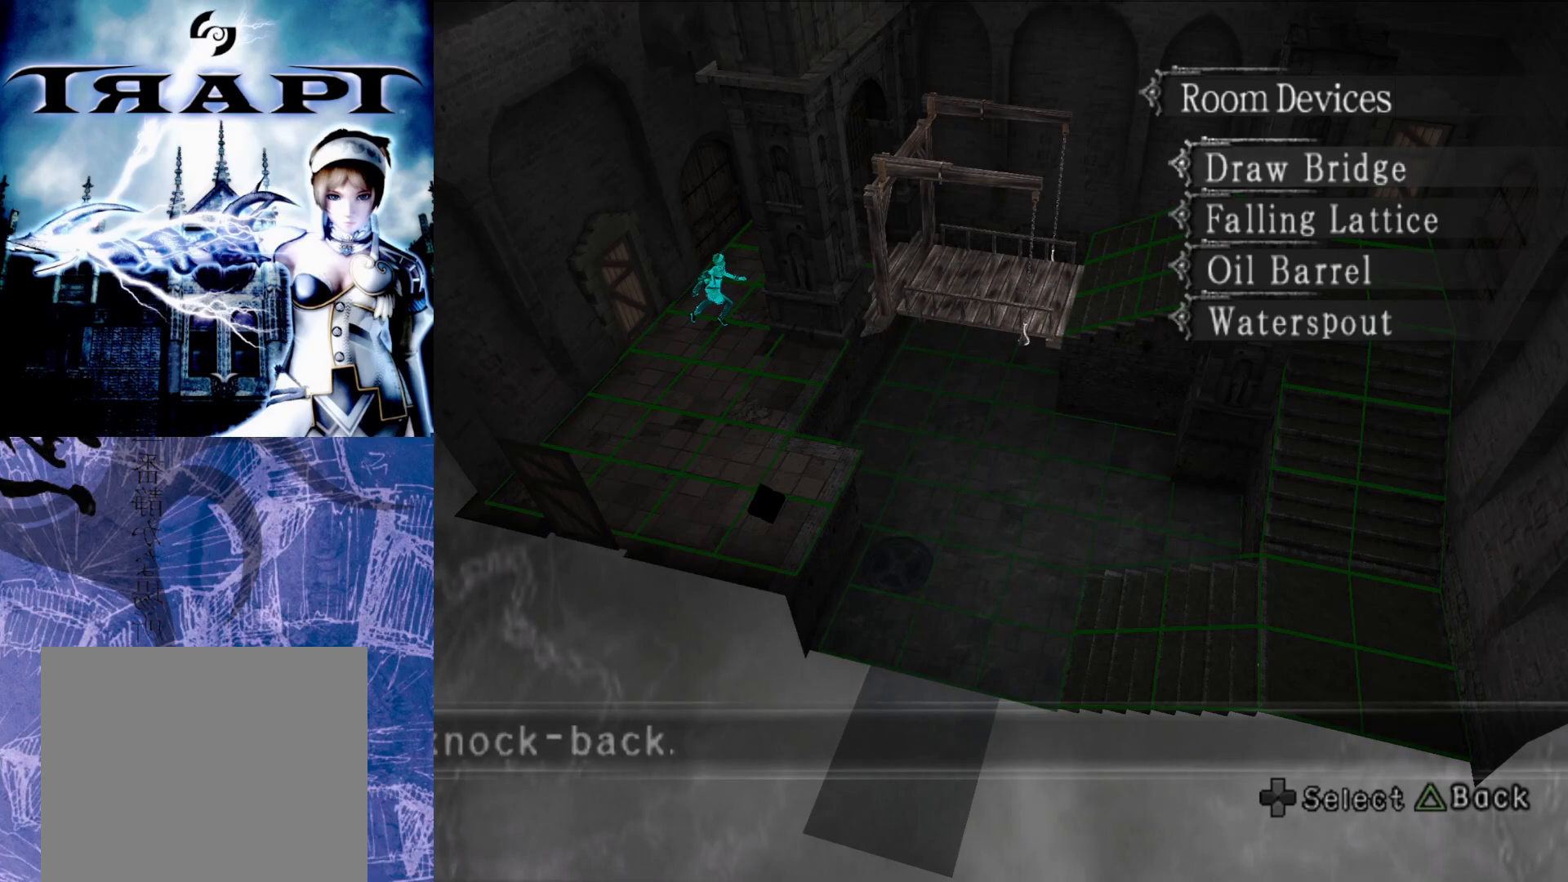
{"buttons": [], "left_stick": "center", "right_stick": "center", "events": []}
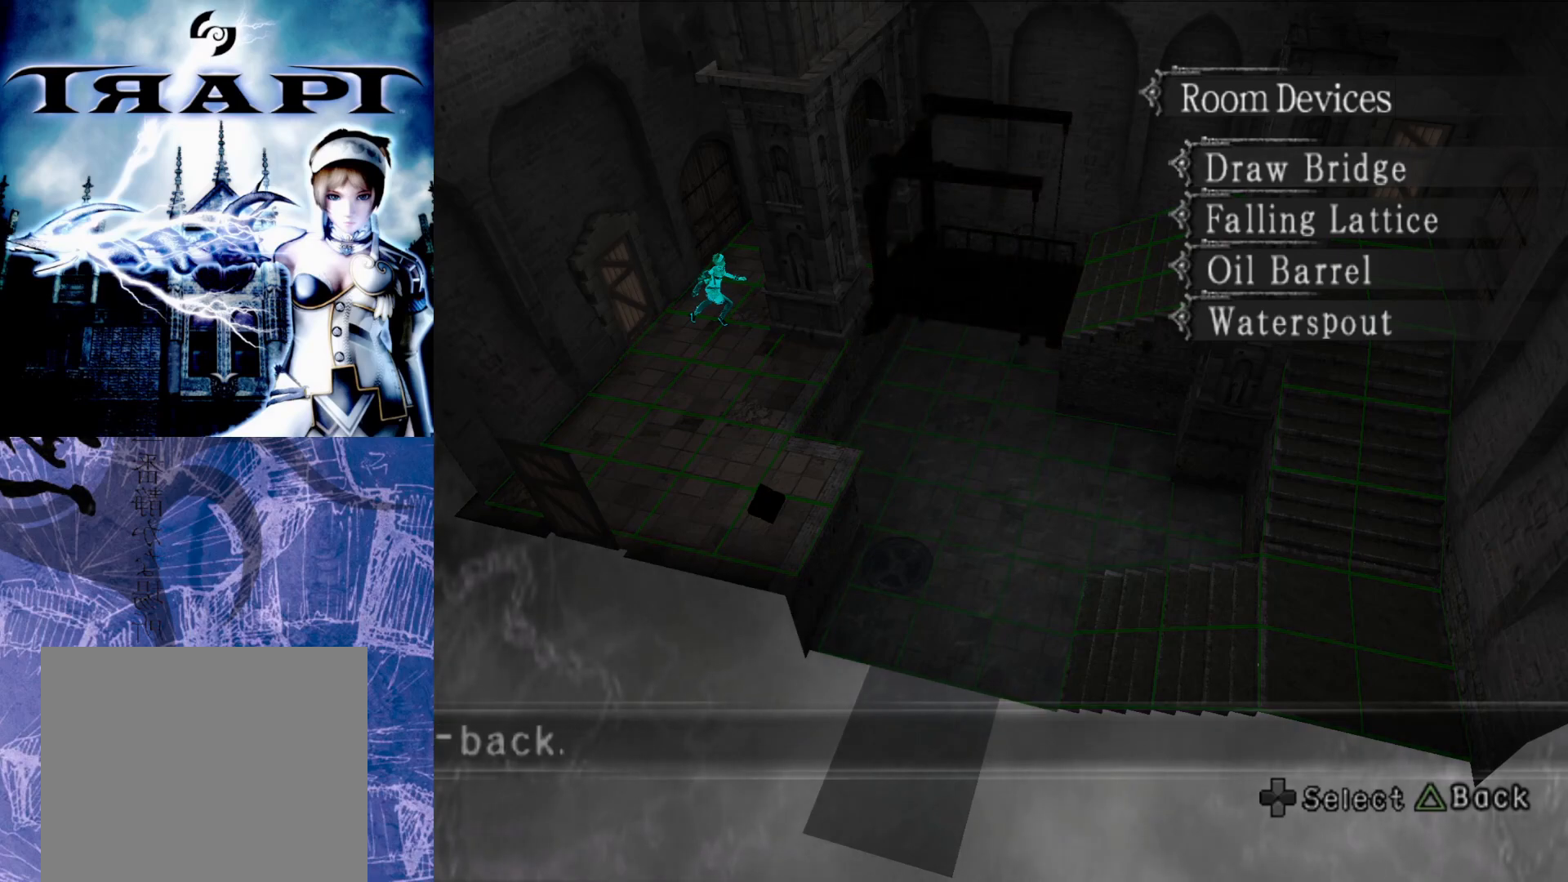
{"buttons": [], "left_stick": "center", "right_stick": "center", "events": [[350, "R1", "down"], [483, "R1", "up"]]}
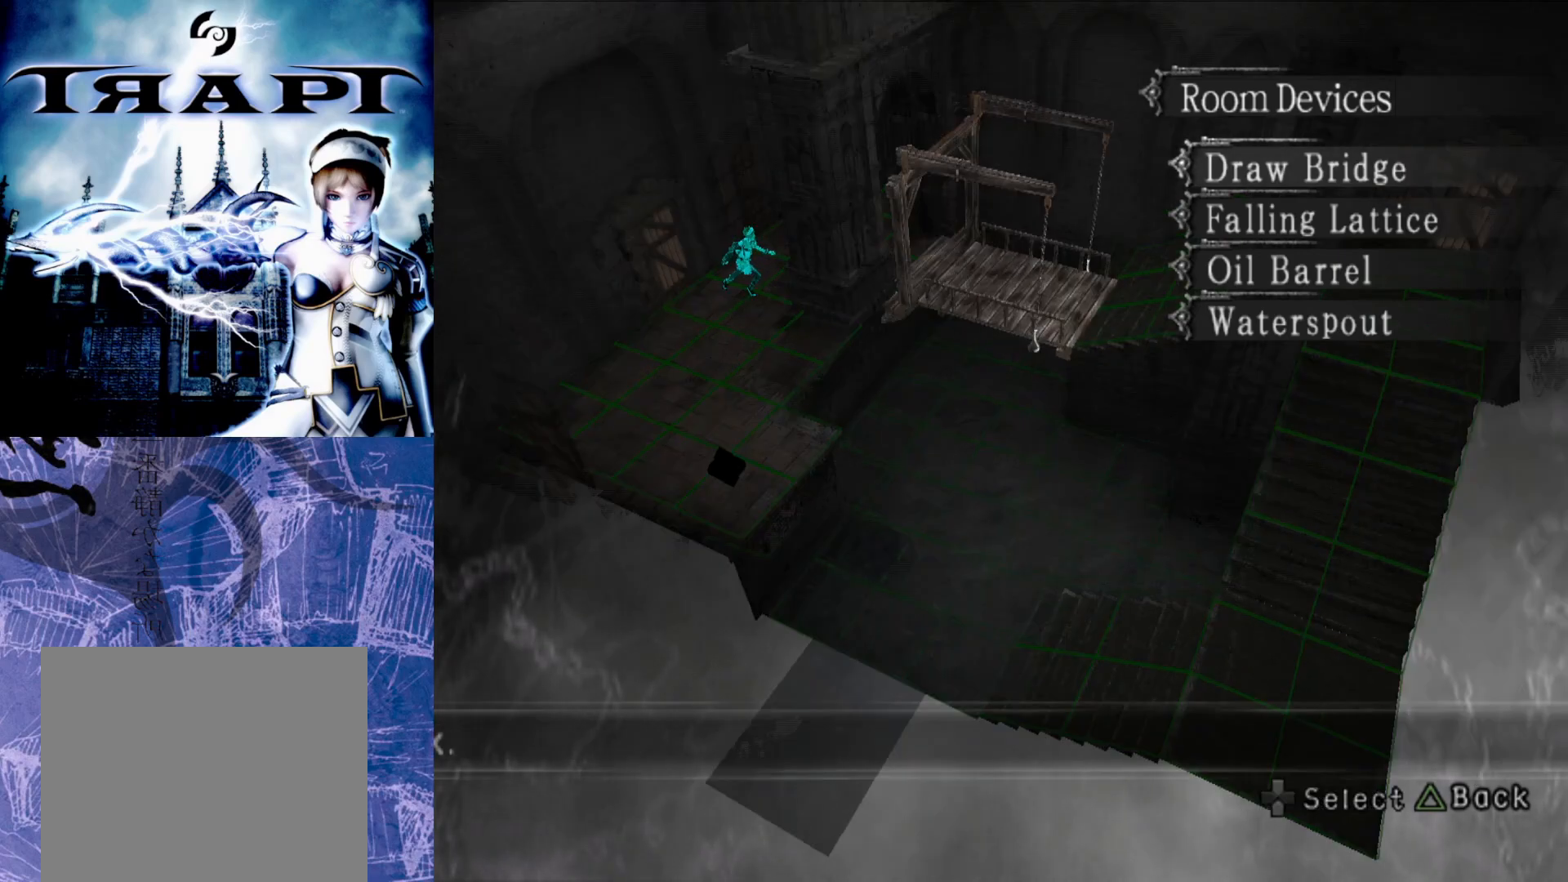
{"buttons": [], "left_stick": "center", "right_stick": "center", "events": []}
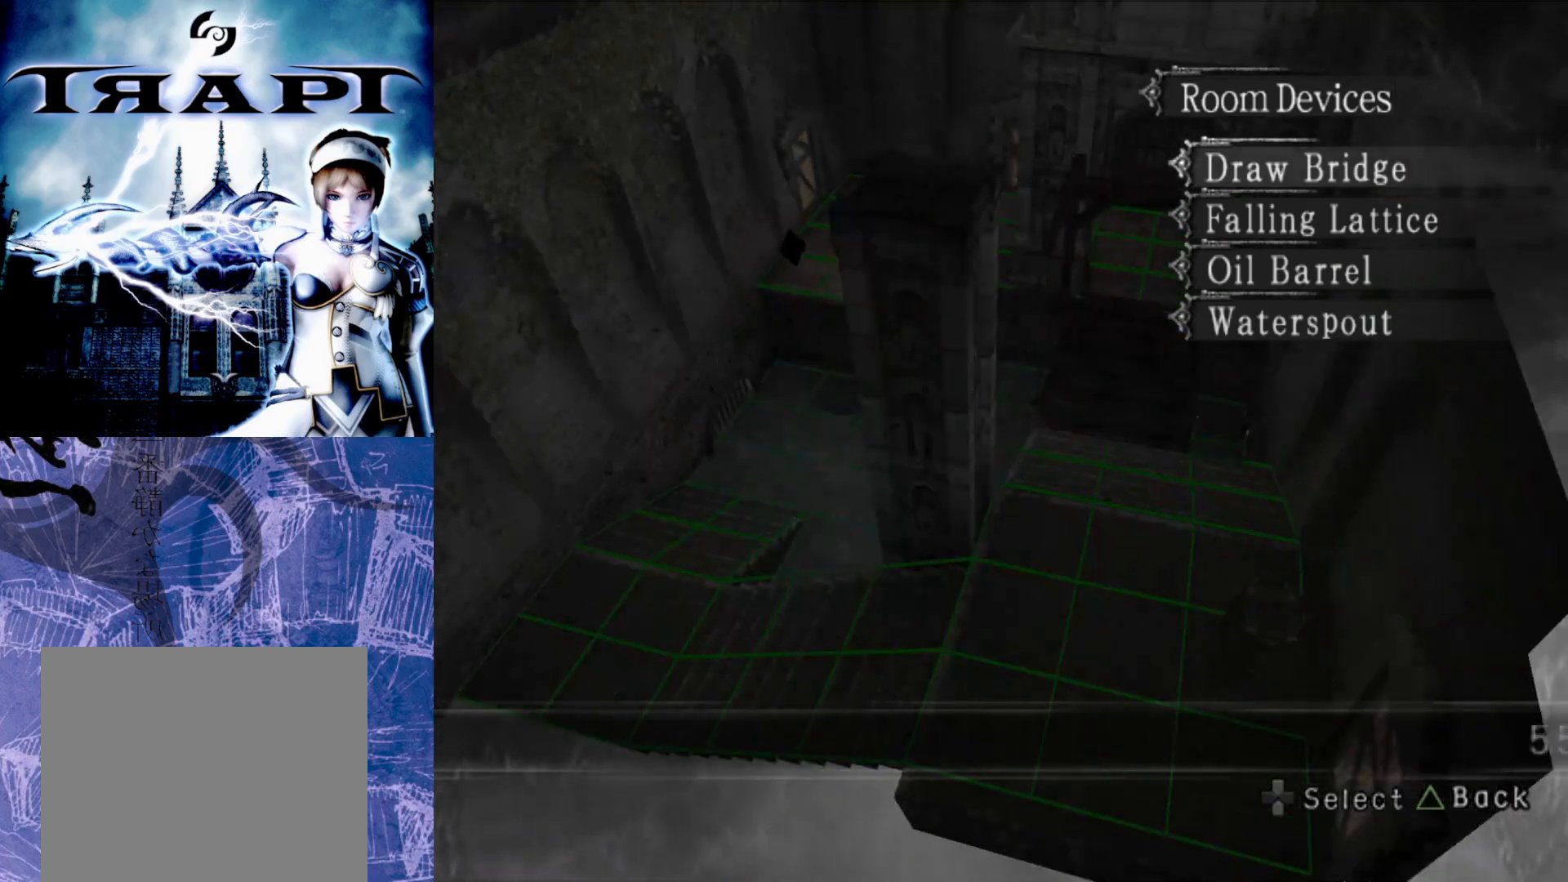
{"buttons": ["L1"], "left_stick": "center", "right_stick": "center", "events": [[383, "L1", "down"]]}